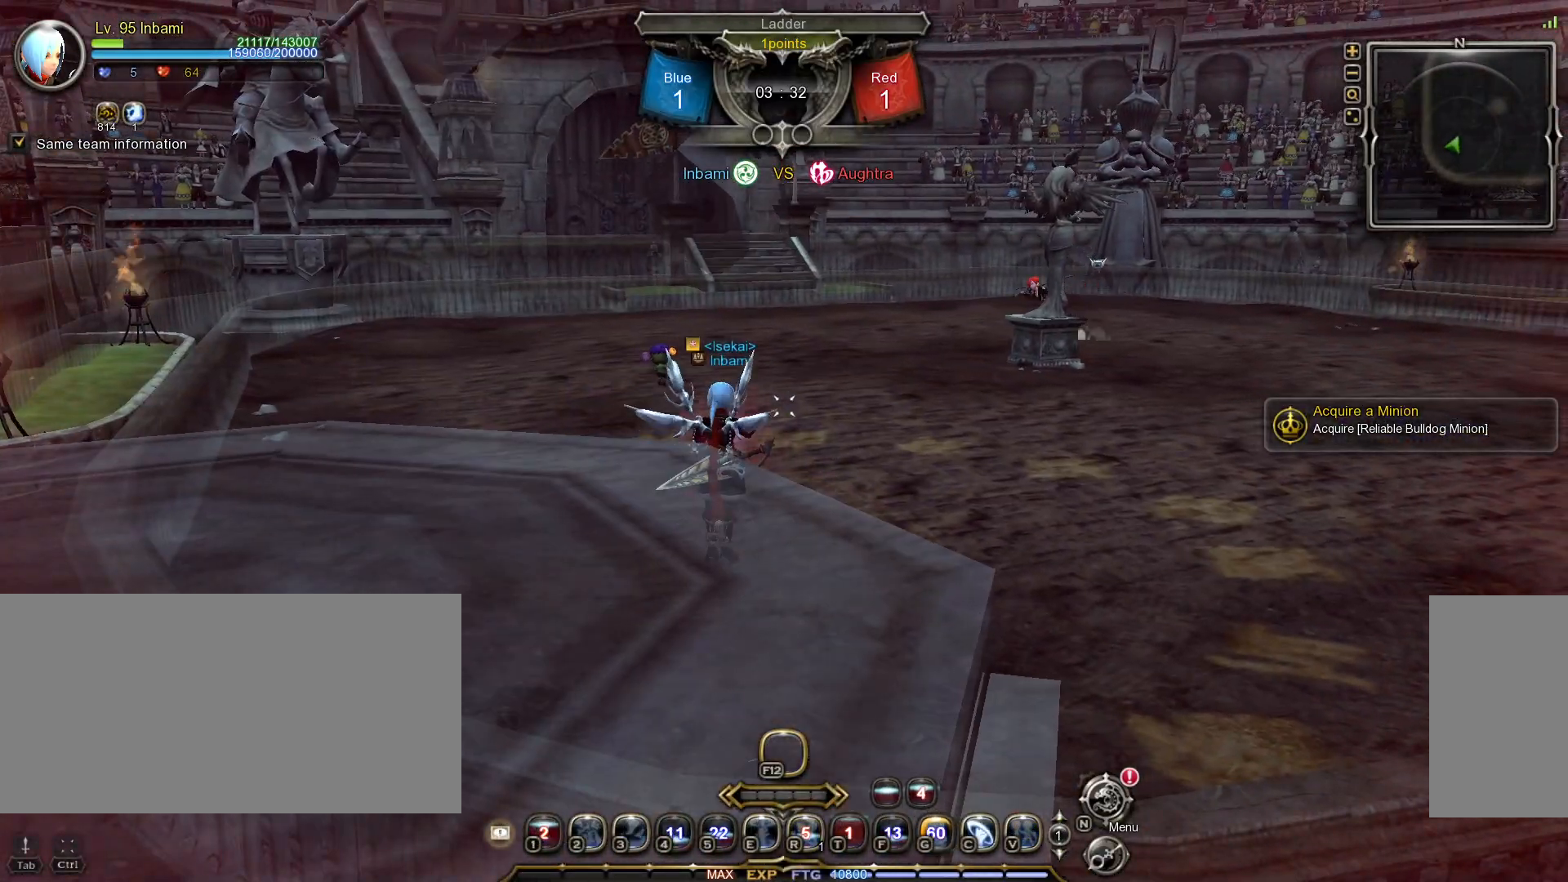
Gameplay with keyboard and mouse; each line is a JSON object with the keys and mouse buttons held at the frame after it. "events" lists presses ("down") and releases ("up") of ".", "/", "0", "1", "2", "3", "4", "5", "6", "7", "8", "9", "a", "alt_l", "alt_r", "b", "backslash", "backspace", "c", "caps_lock", "comma", "ctrl_l", "ctrl_r", "d", "down", "e", "equals", "escape", "f", "f1", "f10", "f11", "f12", "f2", "f3", "f4", "f5", "f6", "f7", "f8", "f9", "g", "h", "i", "j", "k", "l", "lbracket", "left", "m", "minus", "n", "o", "p", "q", "quote", "r", "rbracket", "return", "right", "s", "semicolon", "shift_l", "shift_r", "space", "super", "t", "tab", "tilde", "u", "up", "v", "w", "x", "y", "z", "mouse_left", "mouse_wheel", "mouse_right", "mouse_mb4" and "mouse_mb5" between this image and that frame as [ms after this image, input, new state], when the widget could be followed in between. "mouse_left", "mouse_wheel", "mouse_right", "mouse_mb4", "mouse_mb5" = the "left", "wheel", "right", "mb4", "mb5" buttons of the "mouse" list. No other keys are recorded. "wheel" means that the mouse wheel is clicked or scrolled. Mouse movement is not recorded.
{"keys": [], "mouse": [], "events": [[100, "v", "down"], [200, "v", "up"], [267, "v", "down"], [317, "v", "up"], [383, "v", "down"], [467, "v", "up"]]}
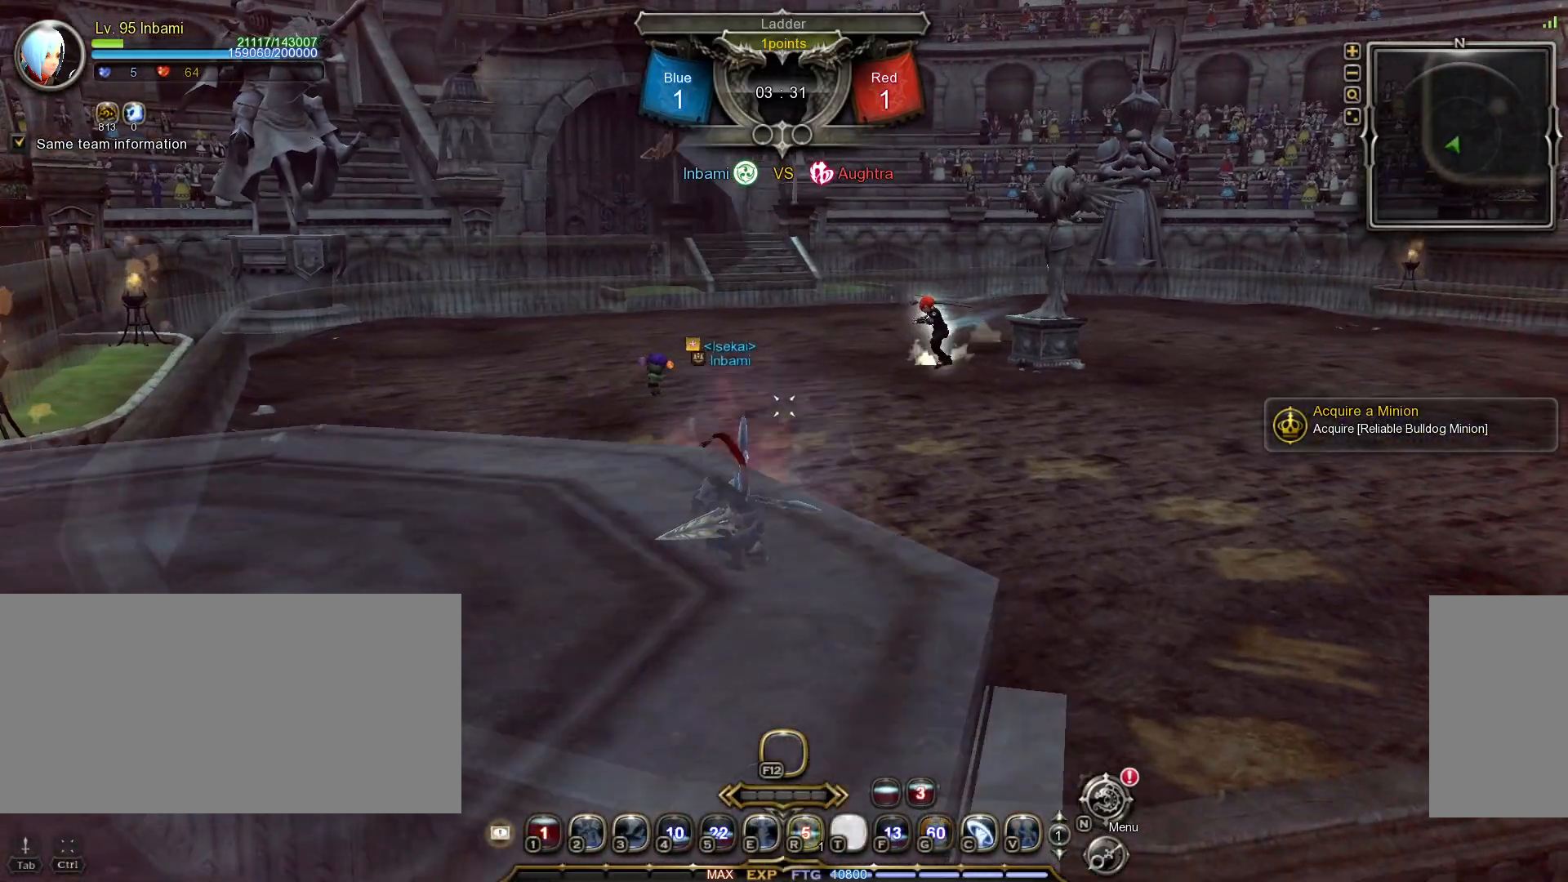
{"keys": ["shift_l", "w"], "mouse": [], "events": [[267, "shift_l", "down"], [267, "w", "down"]]}
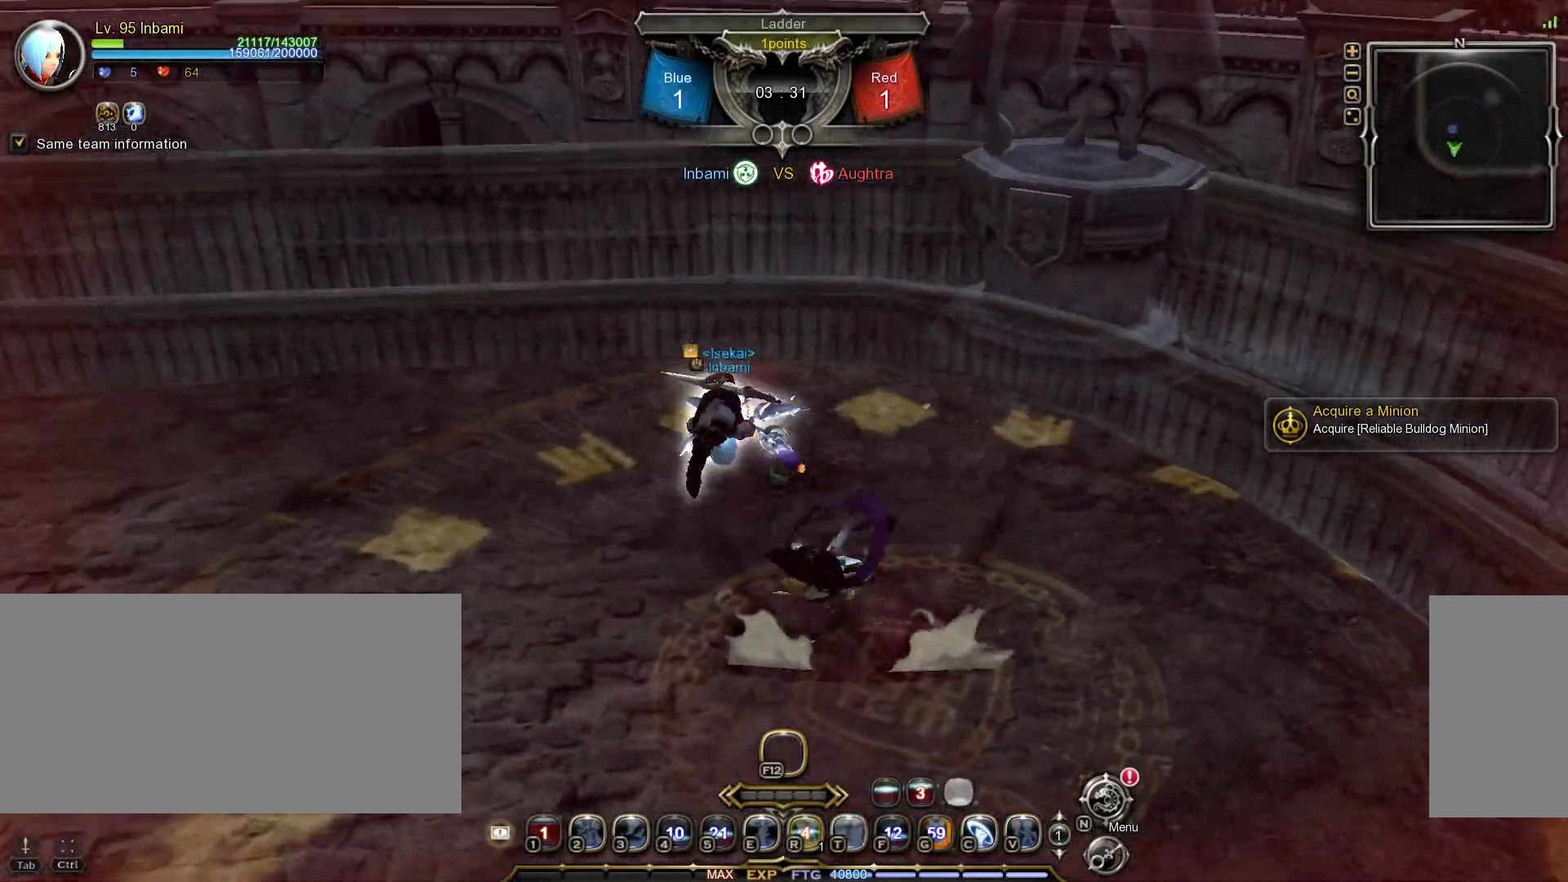
{"keys": ["equals", "v", "w"], "mouse": []}
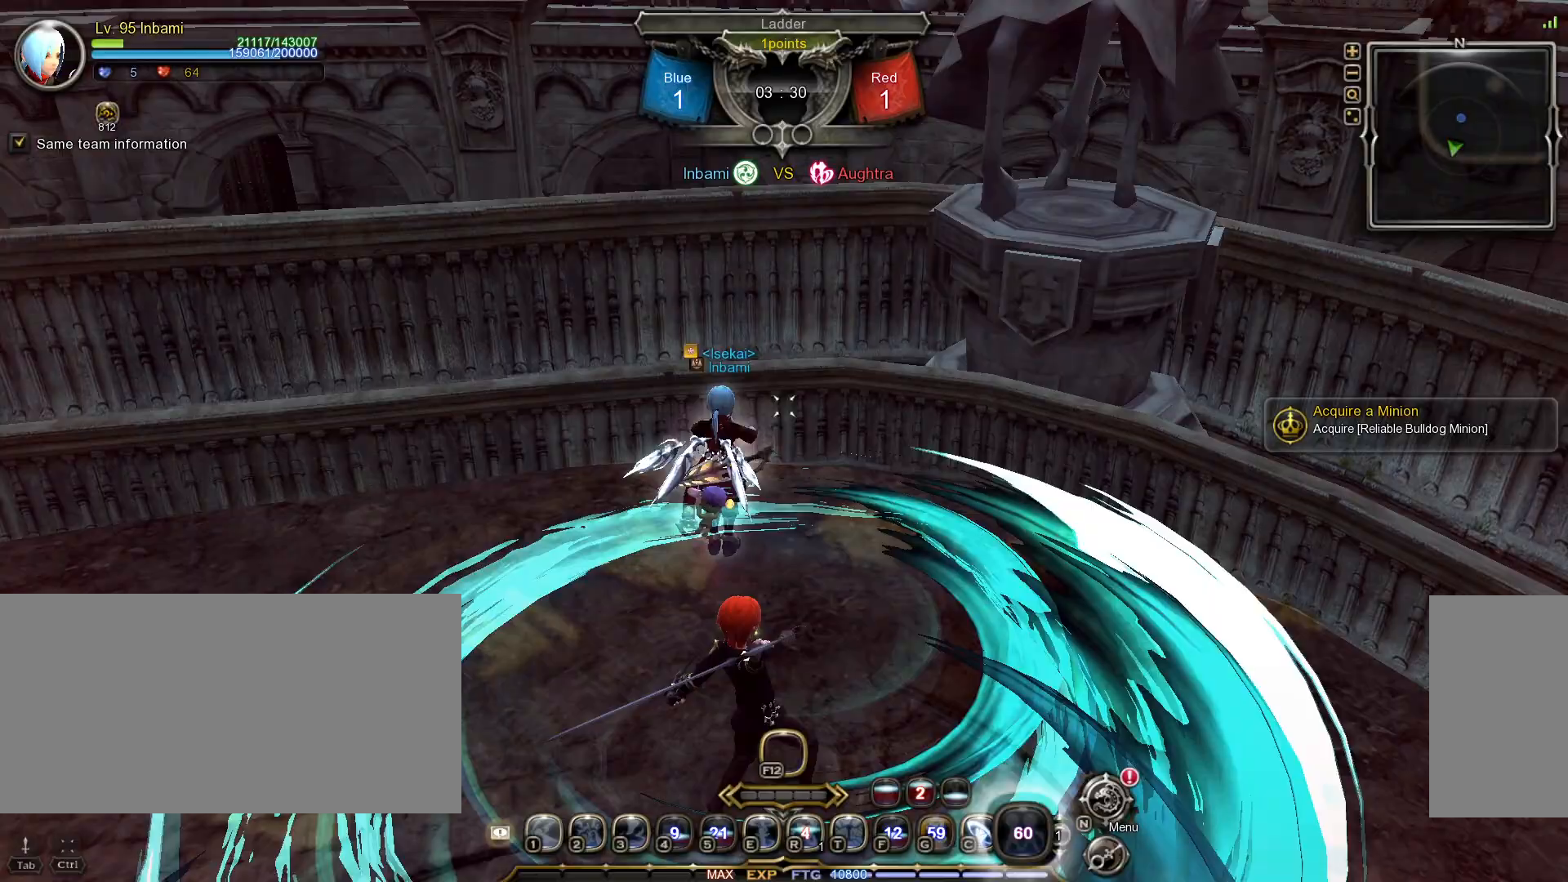
{"keys": [], "mouse": [], "events": [[17, "/", "down"], [17, "lbracket", "down"], [33, "right", "down"], [50, "equals", "up"], [50, "v", "up"], [67, "lbracket", "up"], [67, "right", "up"], [67, "w", "up"], [83, "/", "up"], [267, "c", "down"], [317, "c", "up"], [417, "c", "down"], [433, "c", "up"]]}
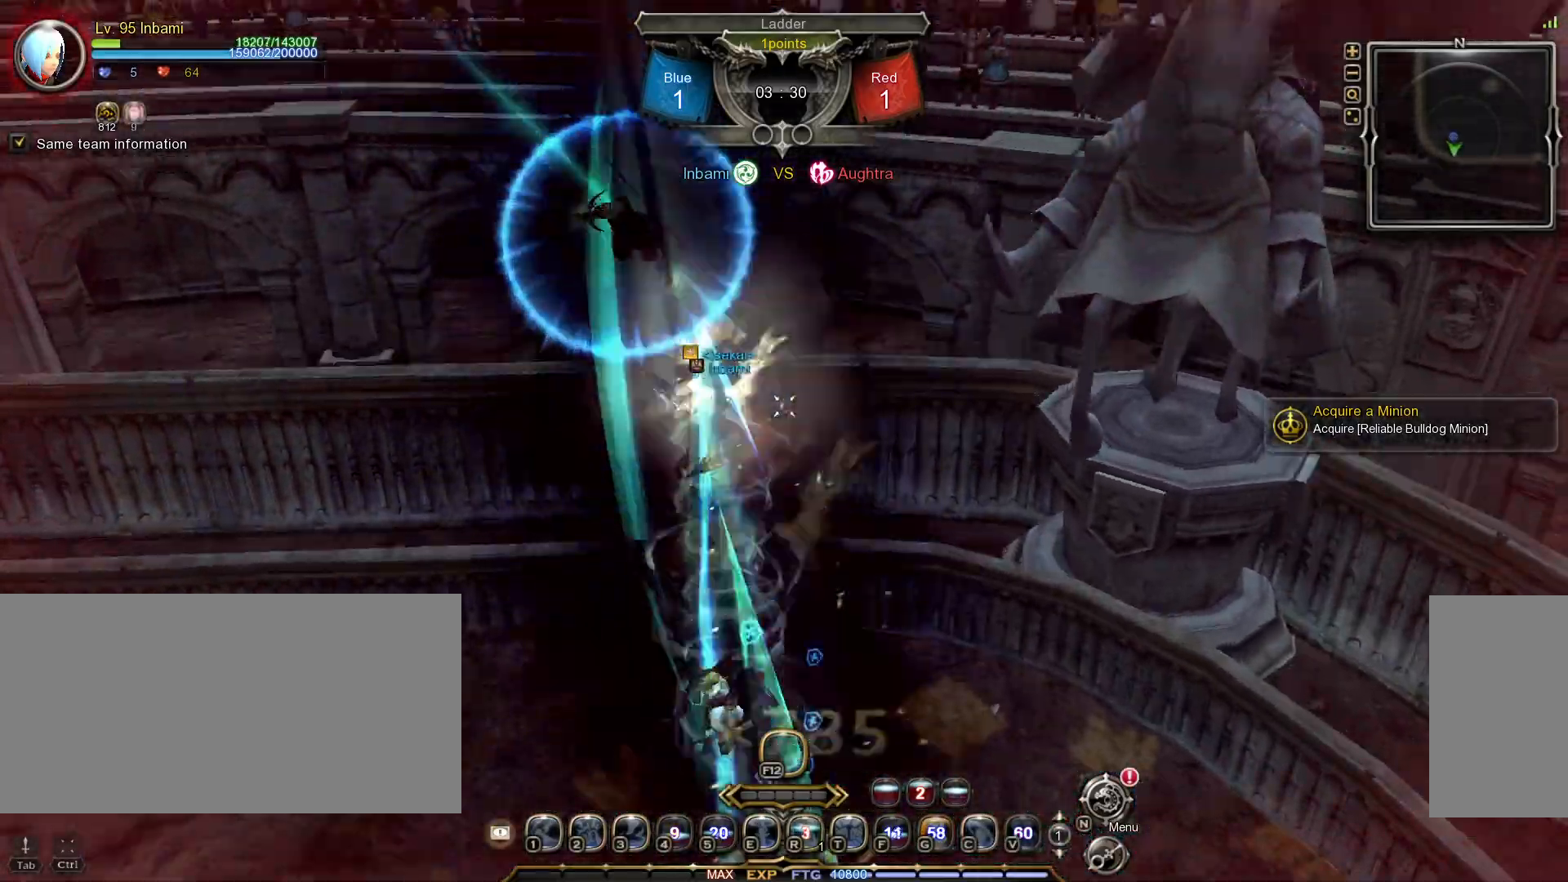
{"keys": [], "mouse": [], "events": []}
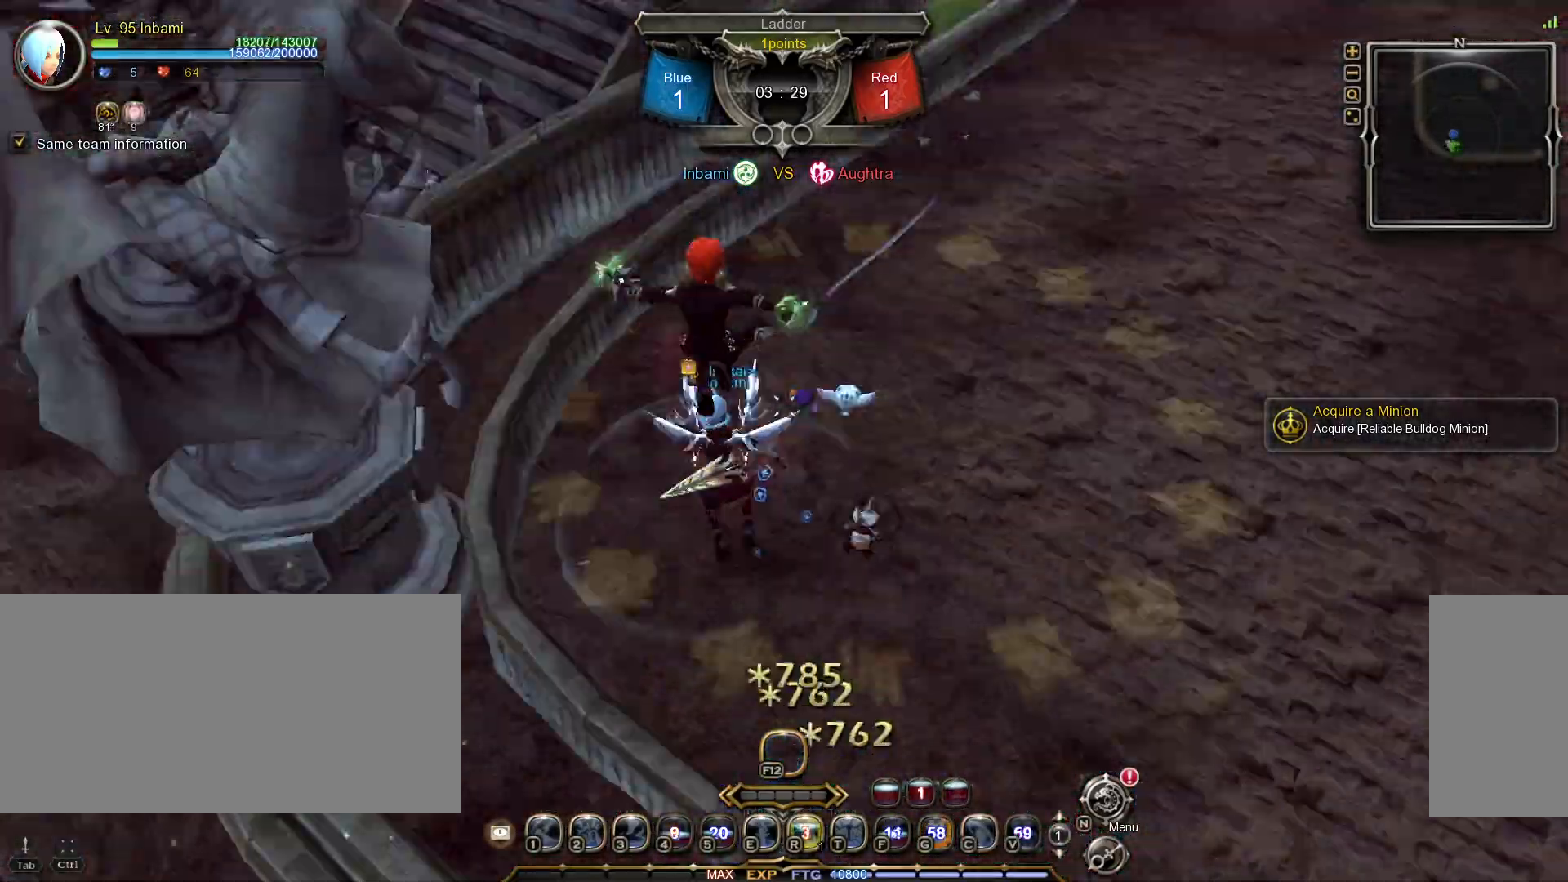
{"keys": [], "mouse": [], "events": []}
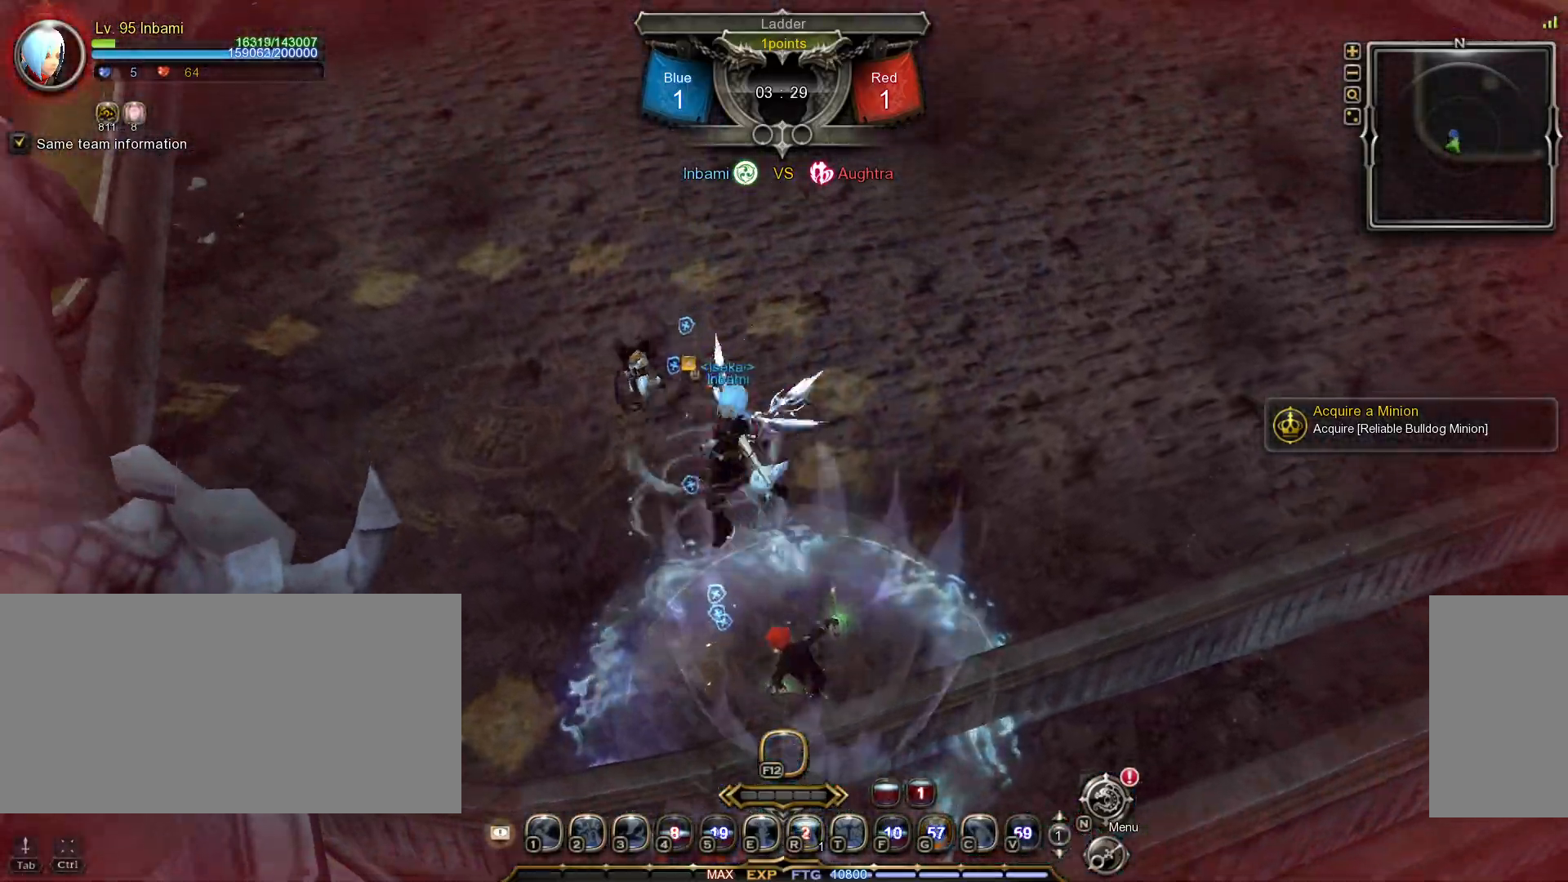
{"keys": [], "mouse": [], "events": []}
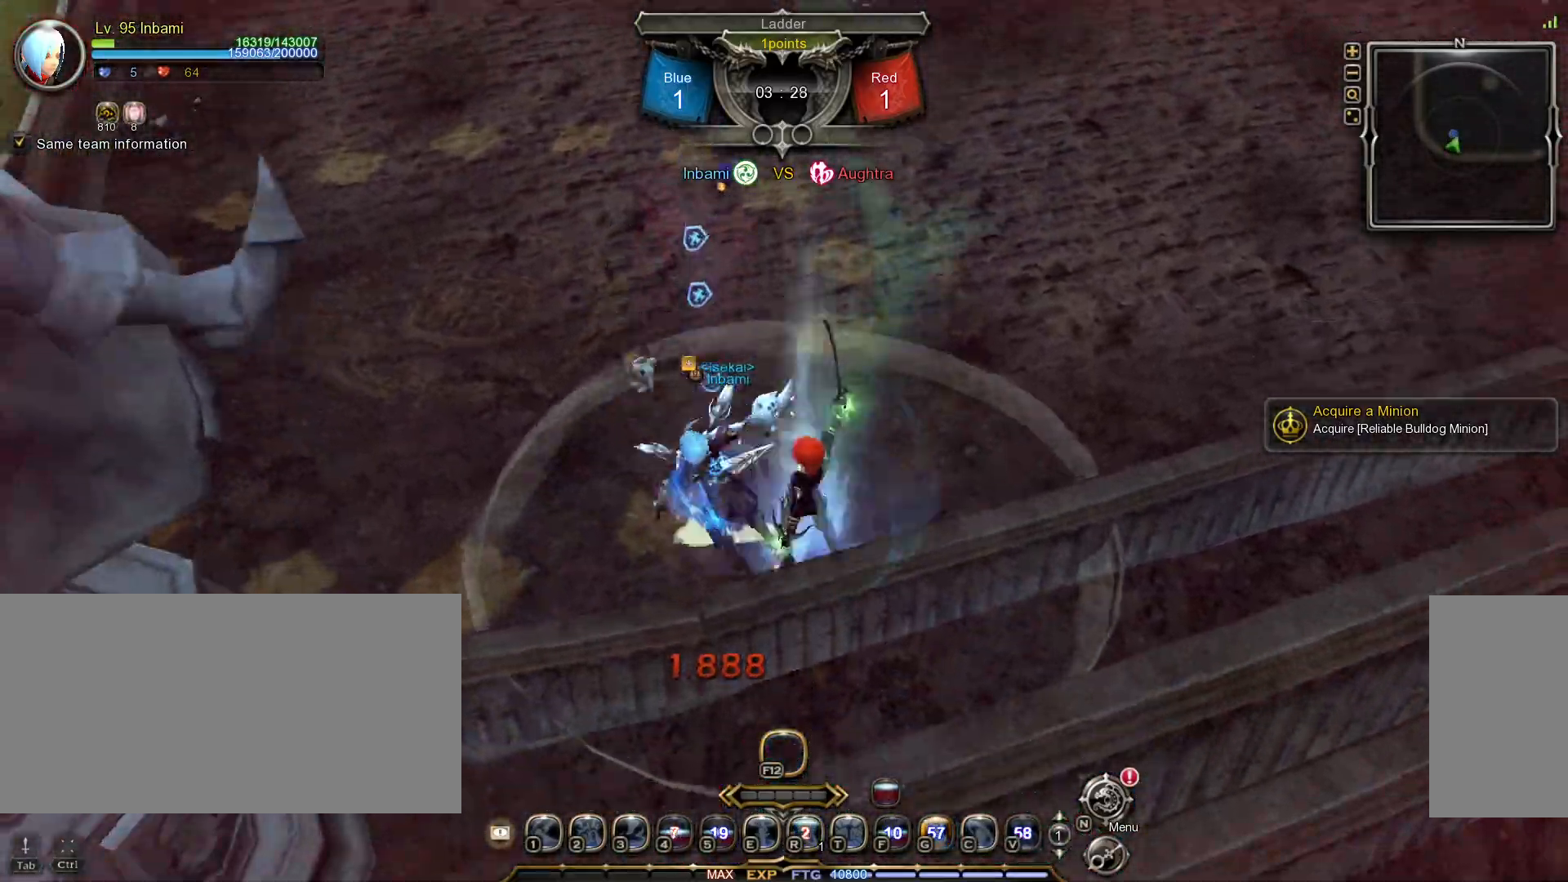
{"keys": [], "mouse": [], "events": [[400, "mouse_left", "down"], [500, "mouse_left", "up"]]}
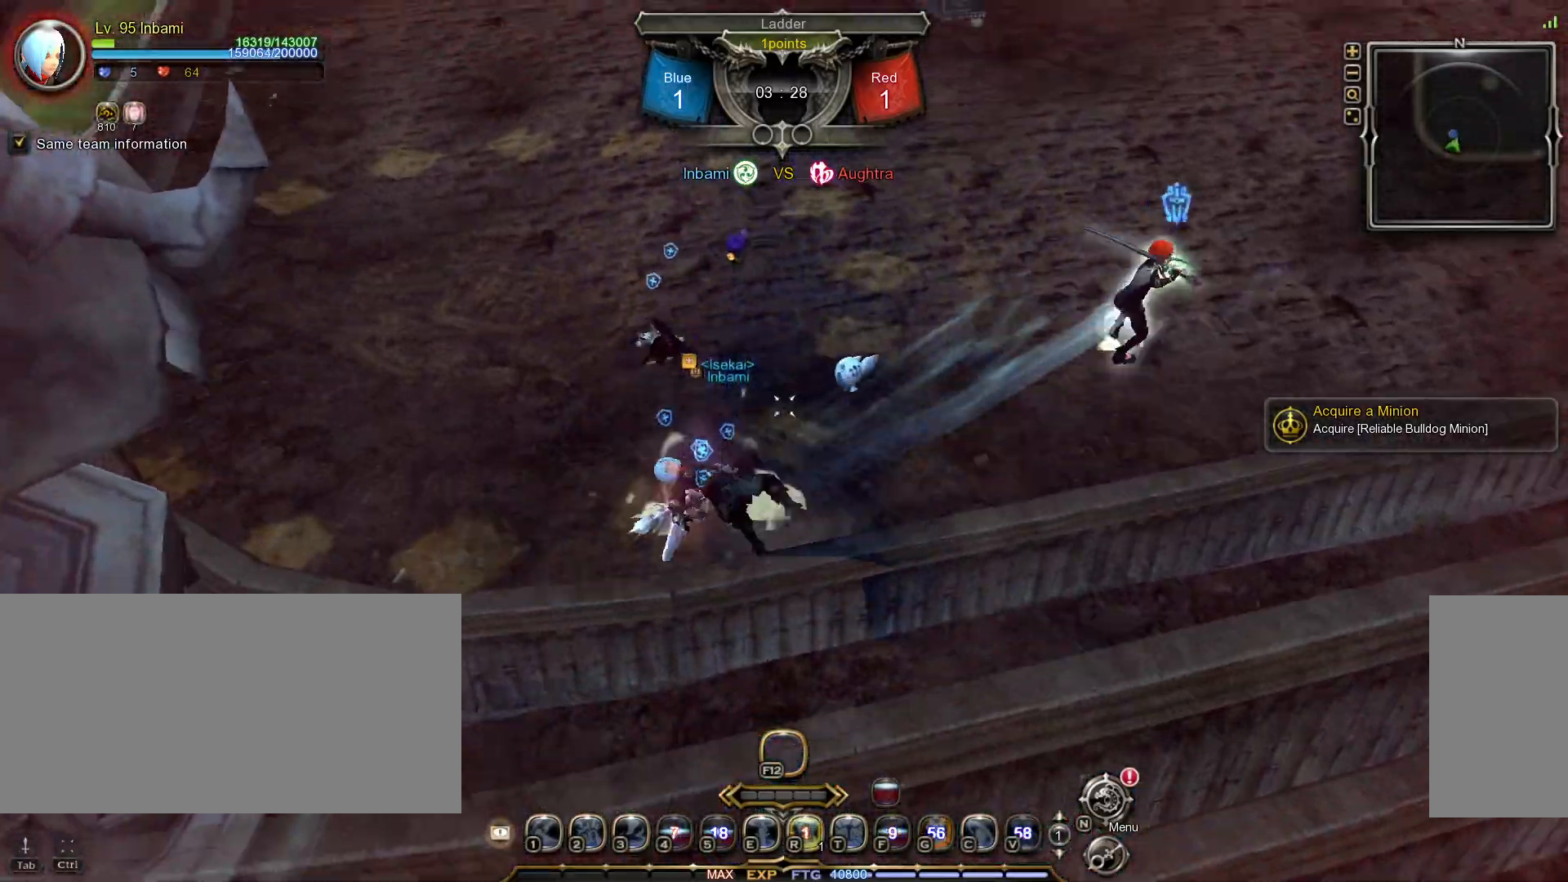
{"keys": ["d"], "mouse": ["left"], "events": [[50, "mouse_left", "down"], [133, "mouse_left", "up"], [183, "d", "down"], [250, "d", "up"], [333, "d", "down"], [367, "mouse_left", "down"], [400, "d", "up"], [467, "d", "down"], [467, "mouse_left", "up"], [483, "mouse_left", "down"]]}
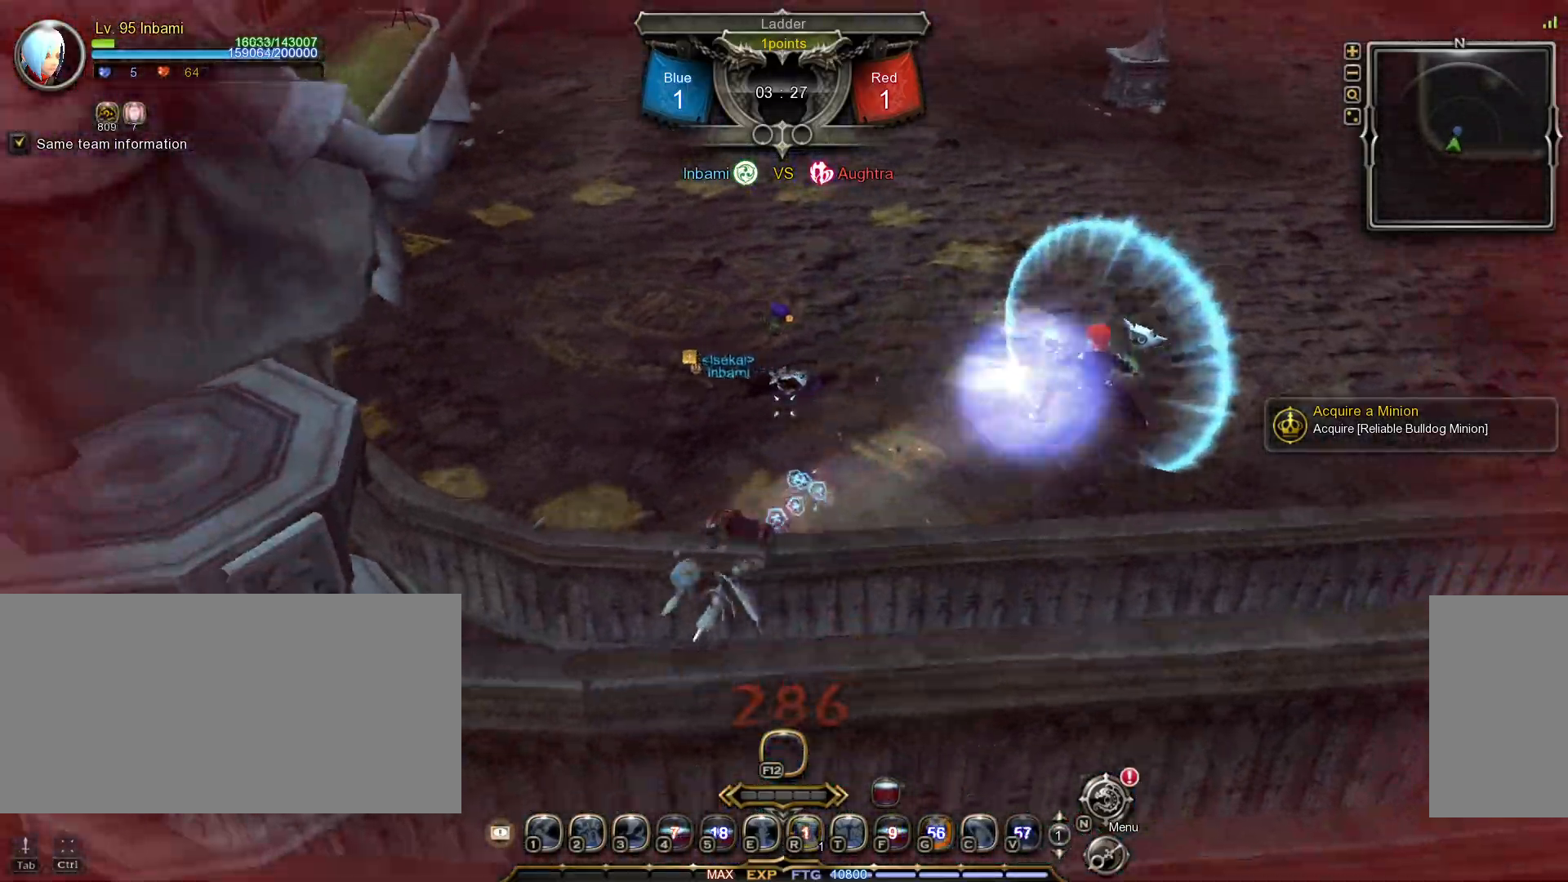
{"keys": ["d", "shift_l"], "mouse": [], "events": [[33, "d", "up"], [83, "mouse_left", "up"], [133, "d", "down"], [133, "mouse_left", "down"], [167, "d", "up"], [233, "mouse_left", "up"], [267, "mouse_left", "down"], [383, "d", "down"], [383, "mouse_left", "up"], [450, "shift_l", "down"]]}
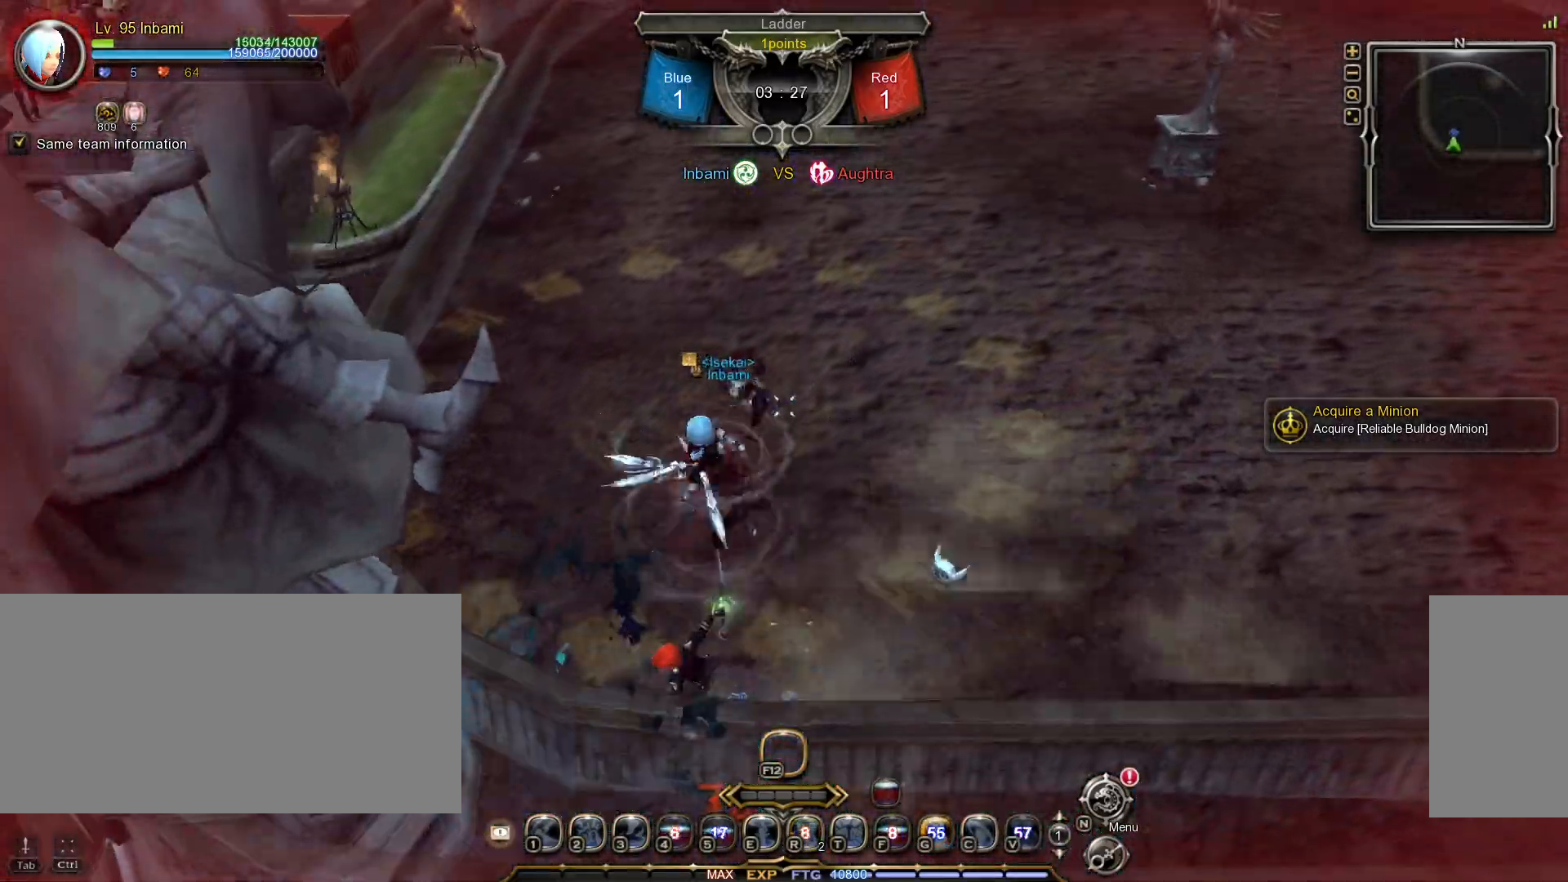
{"keys": ["d", "shift_l"], "mouse": [], "events": [[83, "space", "down"], [217, "space", "up"]]}
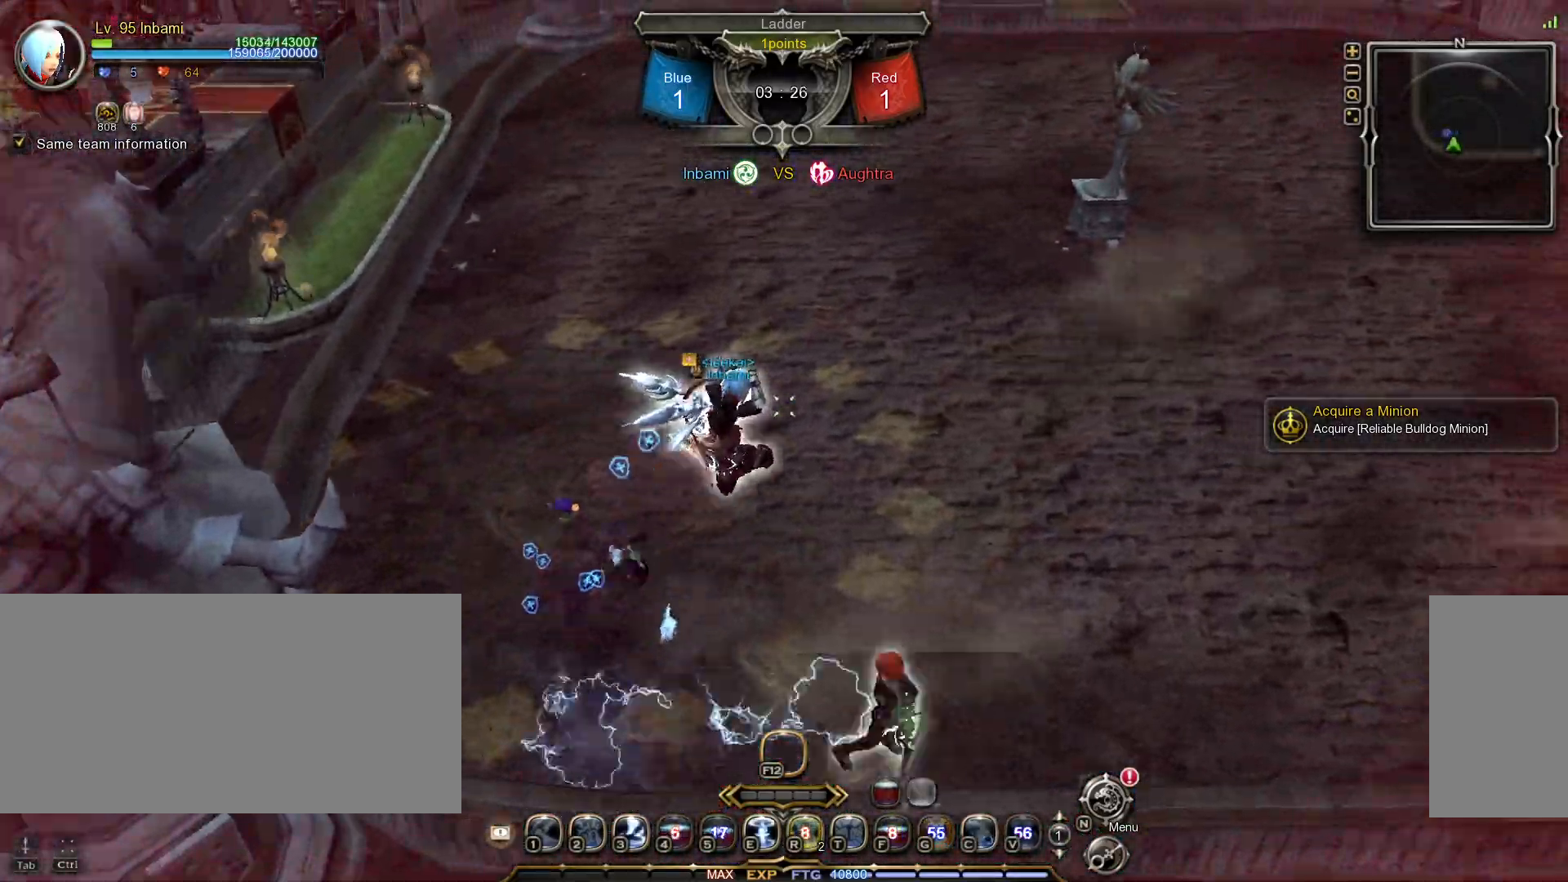
{"keys": ["d", "shift_l"], "mouse": [], "events": []}
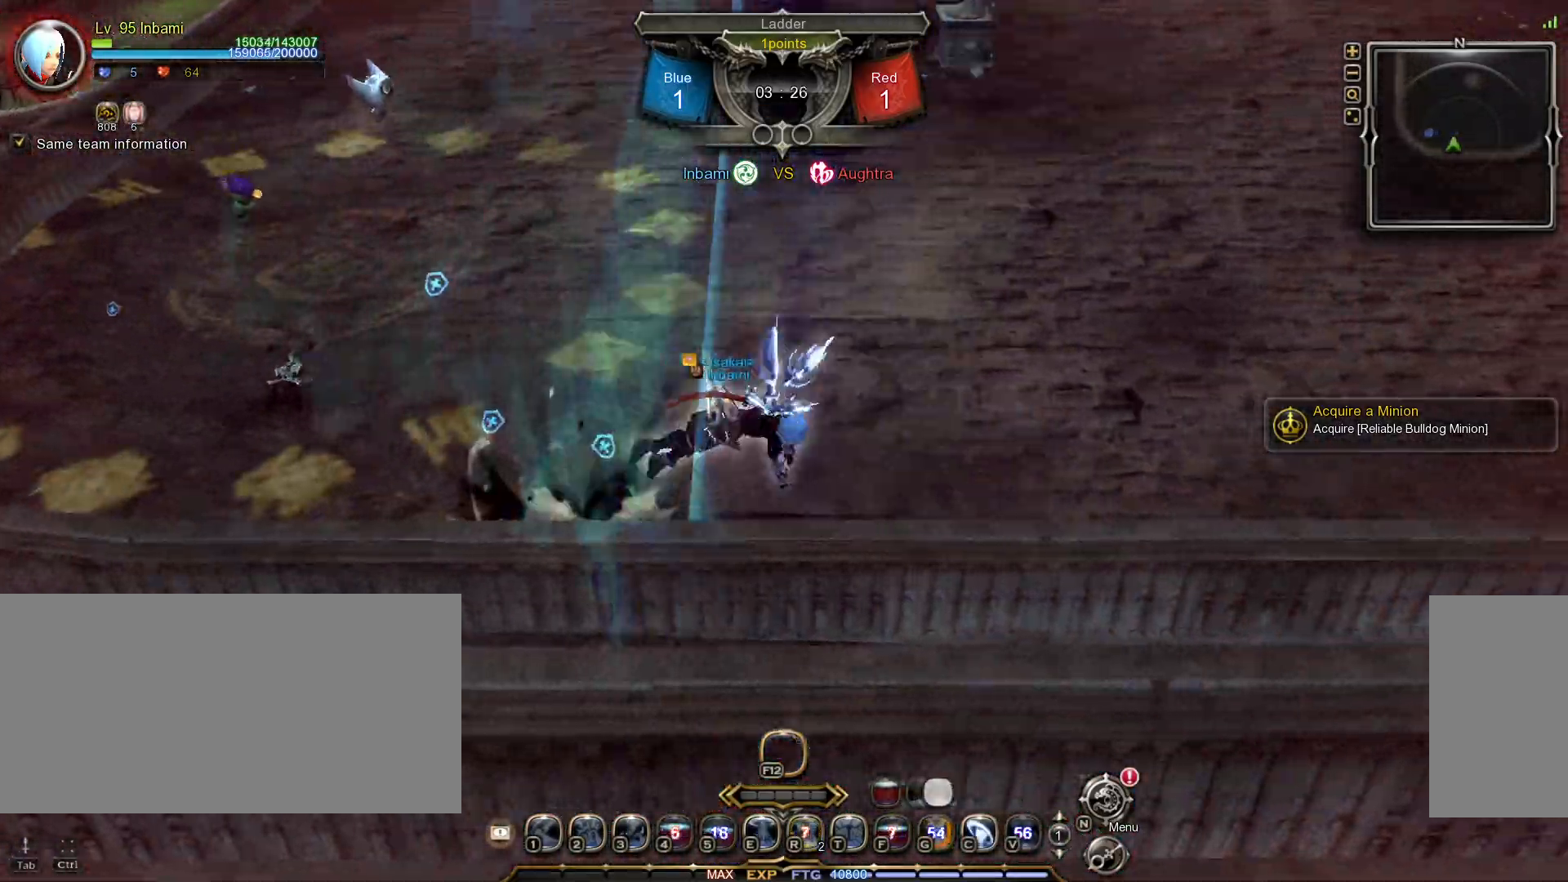
{"keys": ["d"], "mouse": [], "events": [[167, "c", "down"], [167, "shift_l", "up"], [283, "c", "up"]]}
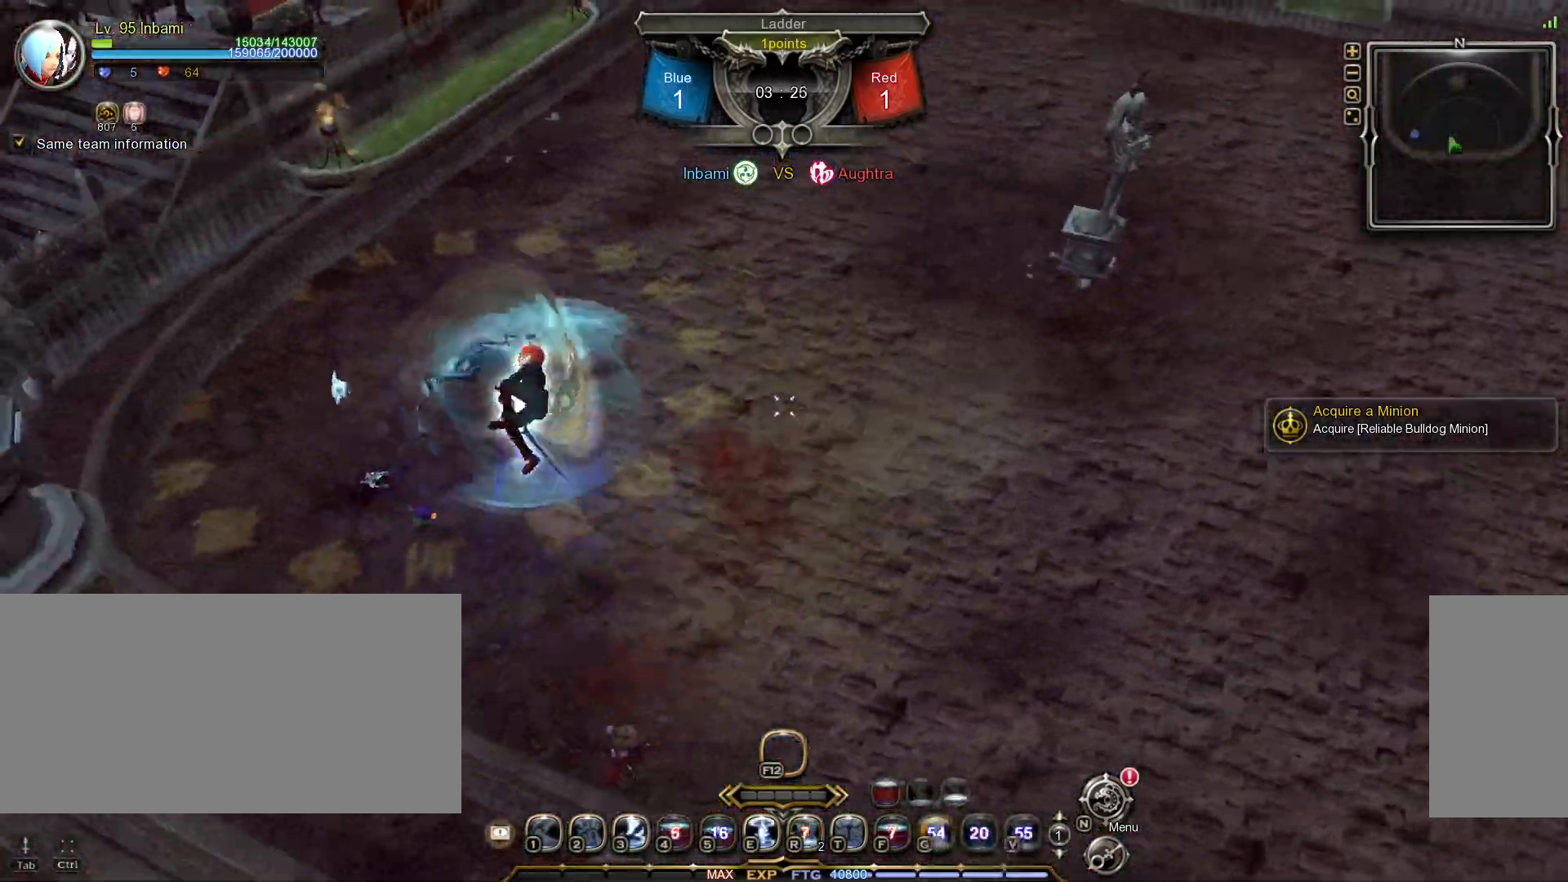
{"keys": ["a"], "mouse": ["left"], "events": [[167, "d", "up"], [200, "a", "down"], [467, "mouse_left", "down"]]}
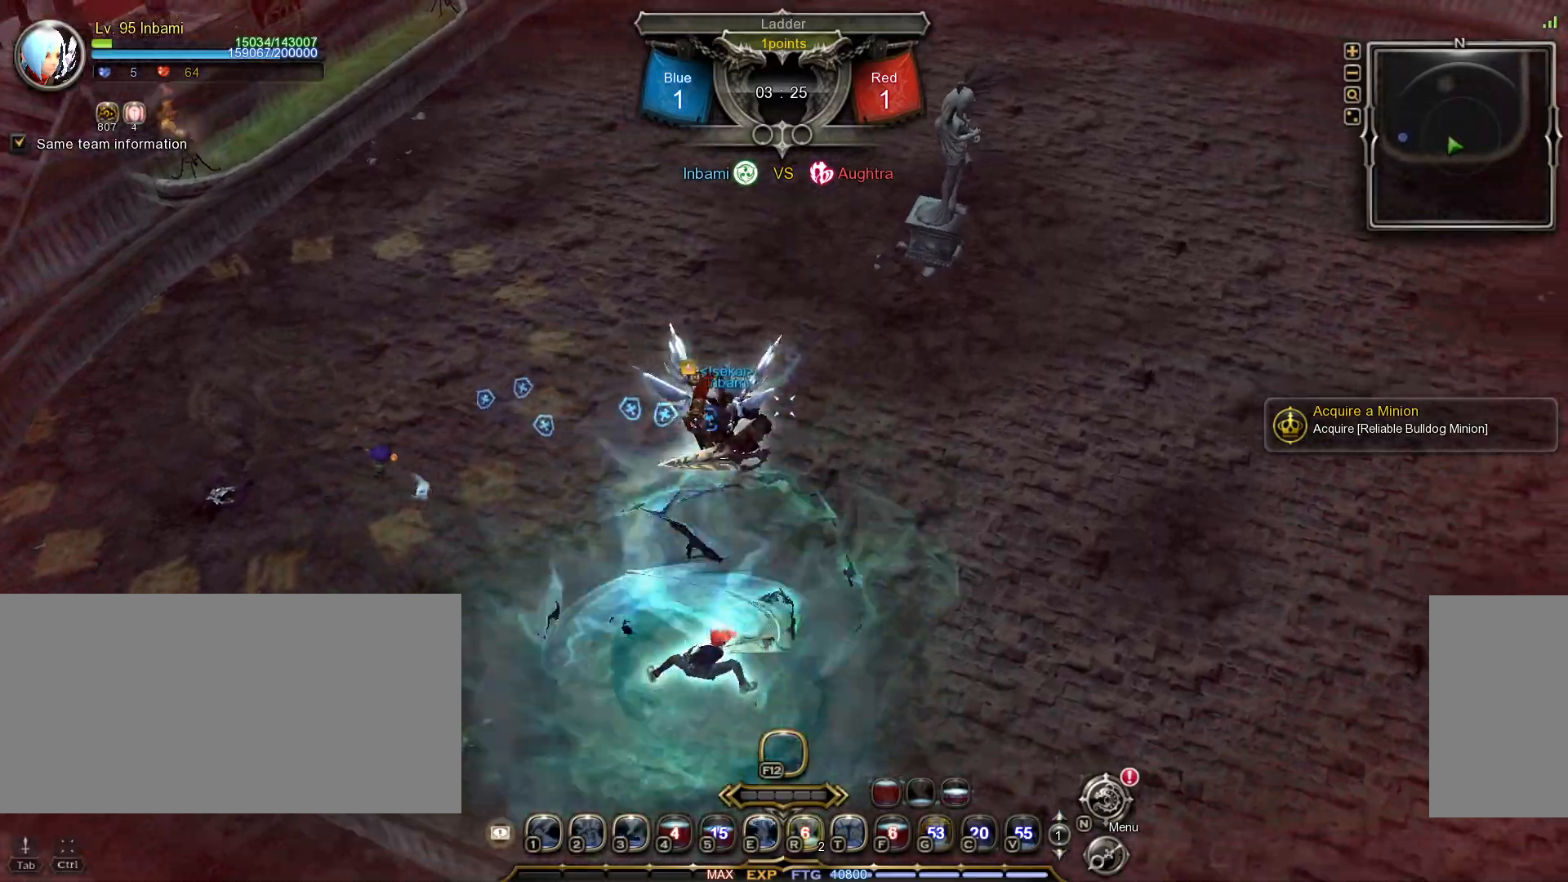
{"keys": ["a"], "mouse": [], "events": [[83, "mouse_left", "up"], [117, "mouse_left", "down"], [217, "mouse_left", "up"]]}
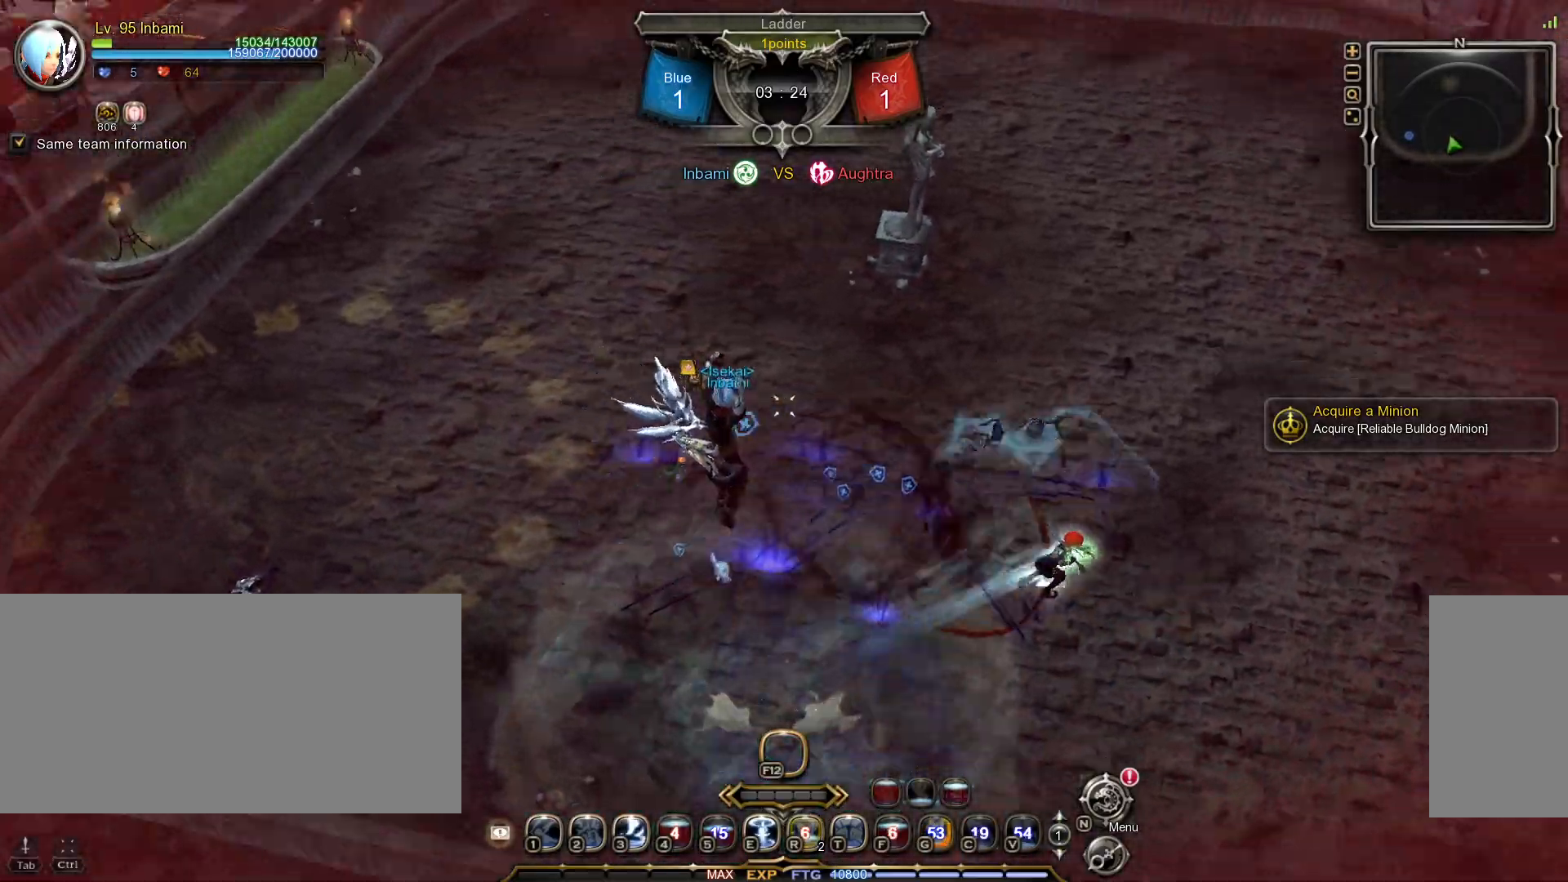
{"keys": ["a"], "mouse": [], "events": [[67, "mouse_left", "down"], [167, "mouse_left", "up"], [200, "mouse_left", "down"], [300, "mouse_left", "up"]]}
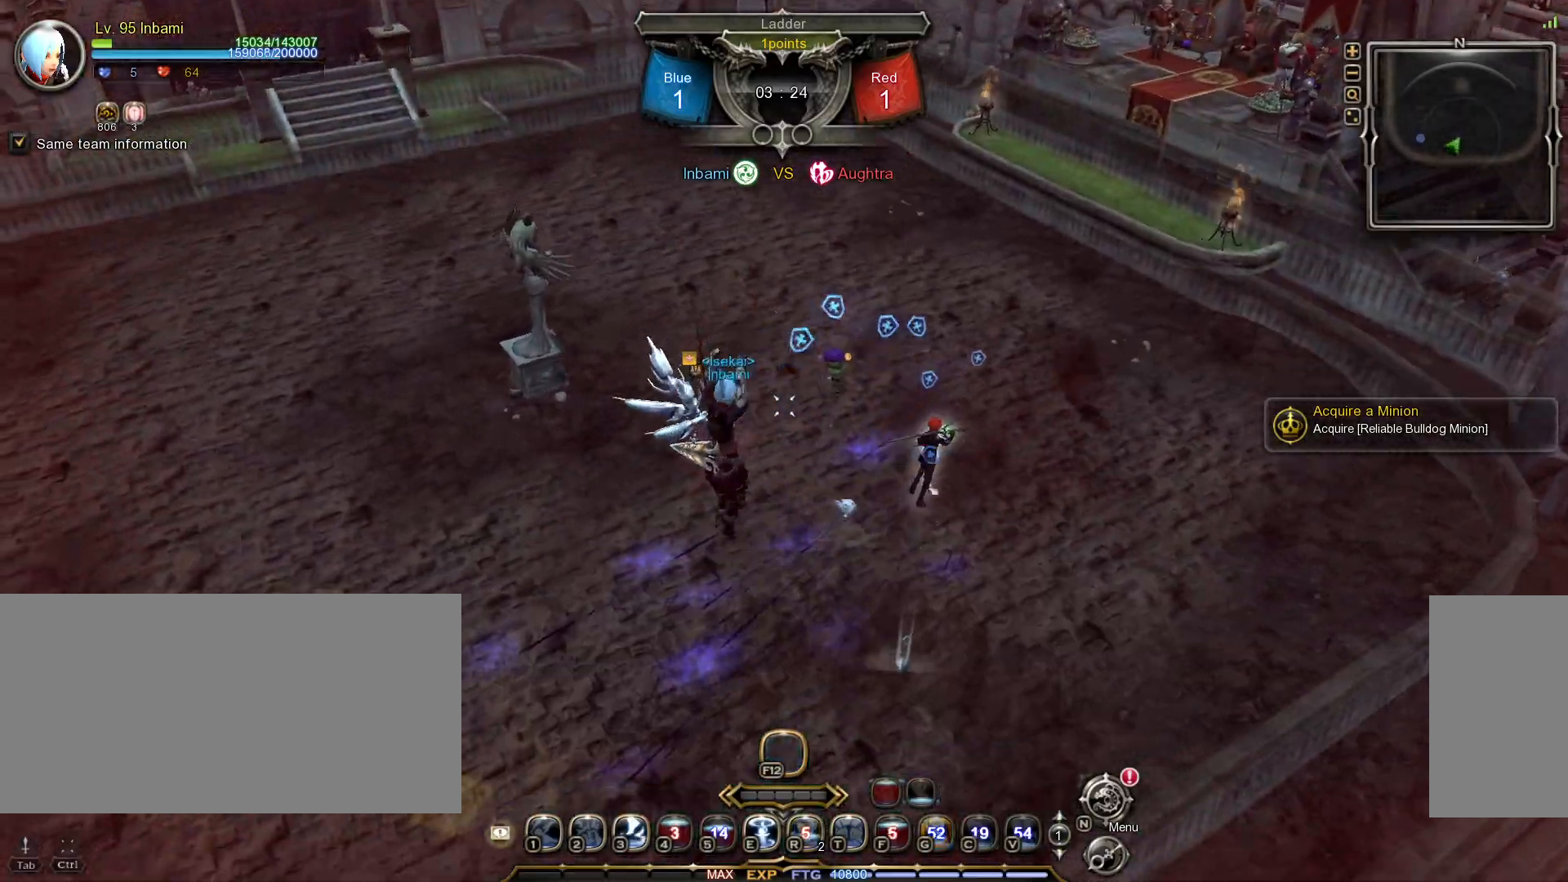
{"keys": ["a", "r"], "mouse": [], "events": [[367, "r", "down"], [417, "r", "up"], [483, "r", "down"]]}
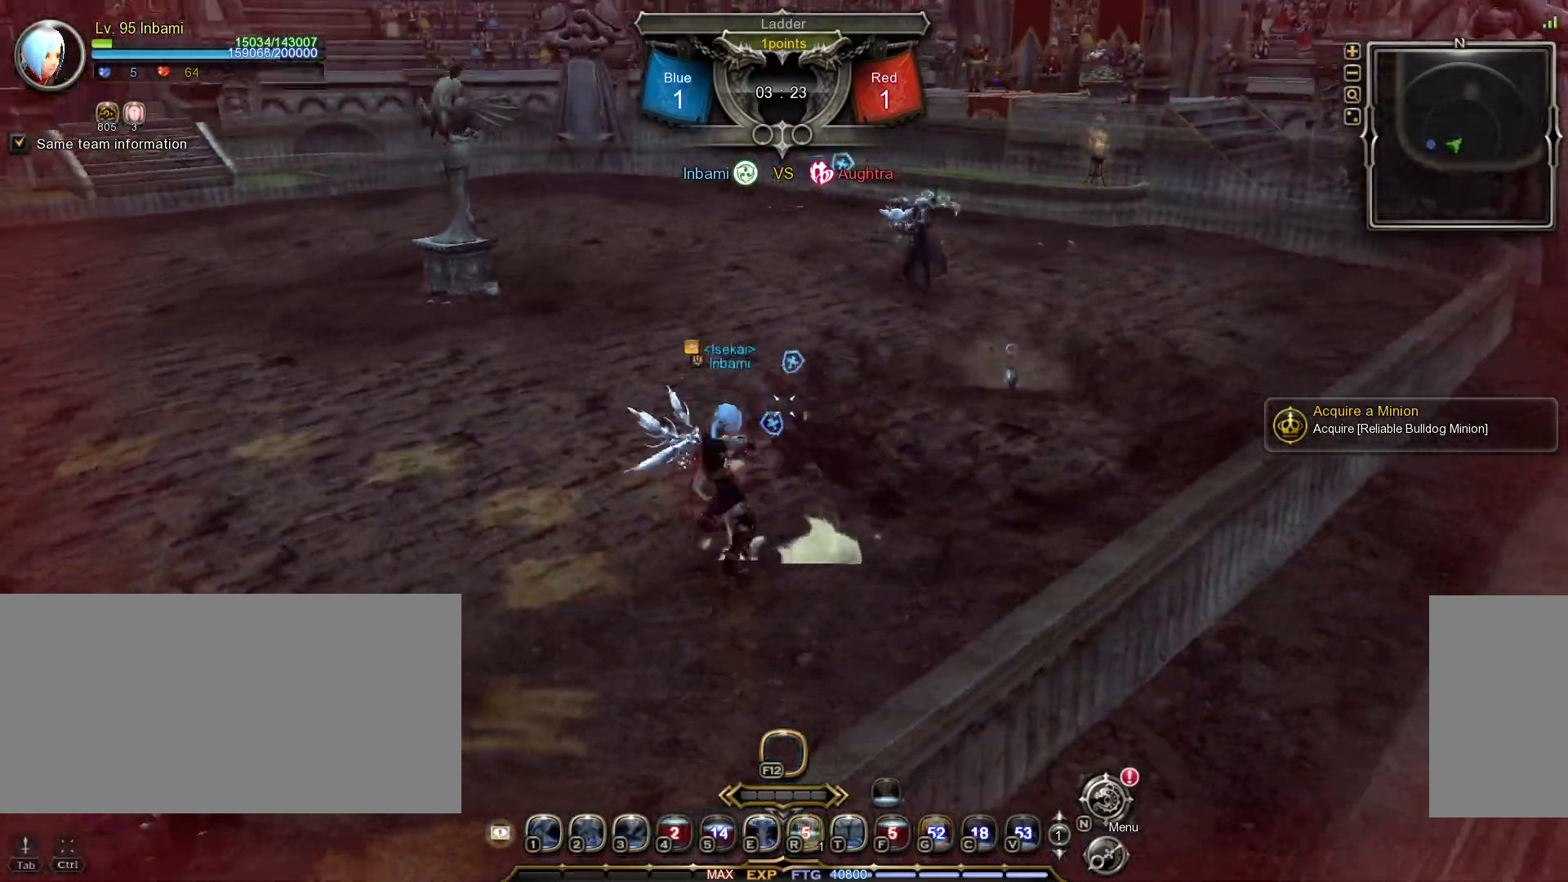
{"keys": [], "mouse": [], "events": [[50, "r", "up"], [100, "a", "up"]]}
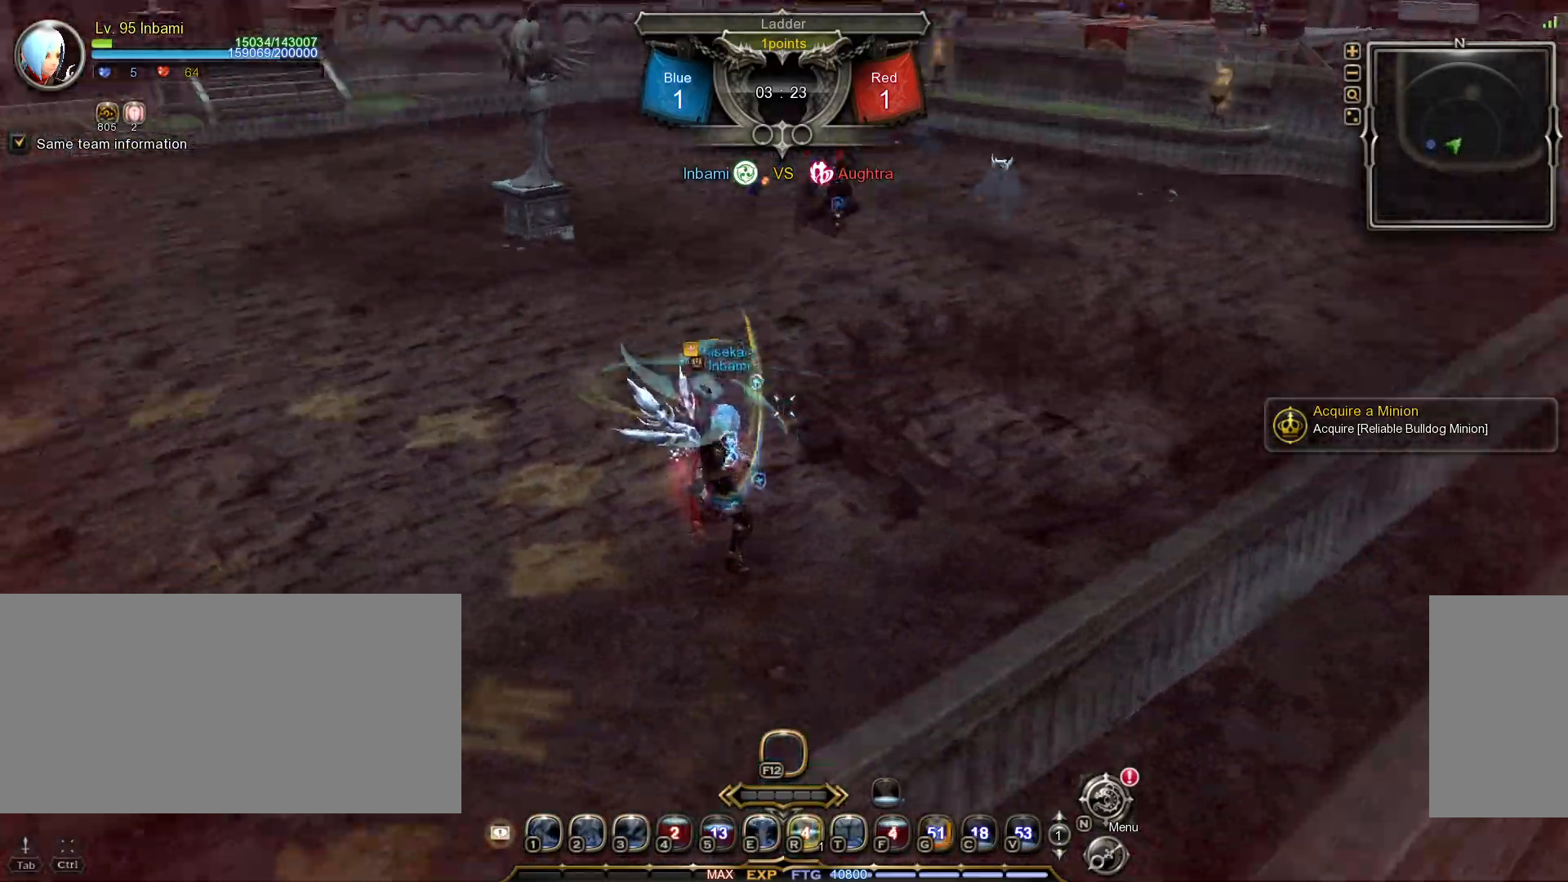
{"keys": [], "mouse": [], "events": [[217, "shift_l", "down"], [217, "w", "down"], [400, "w", "up"], [417, "shift_l", "up"]]}
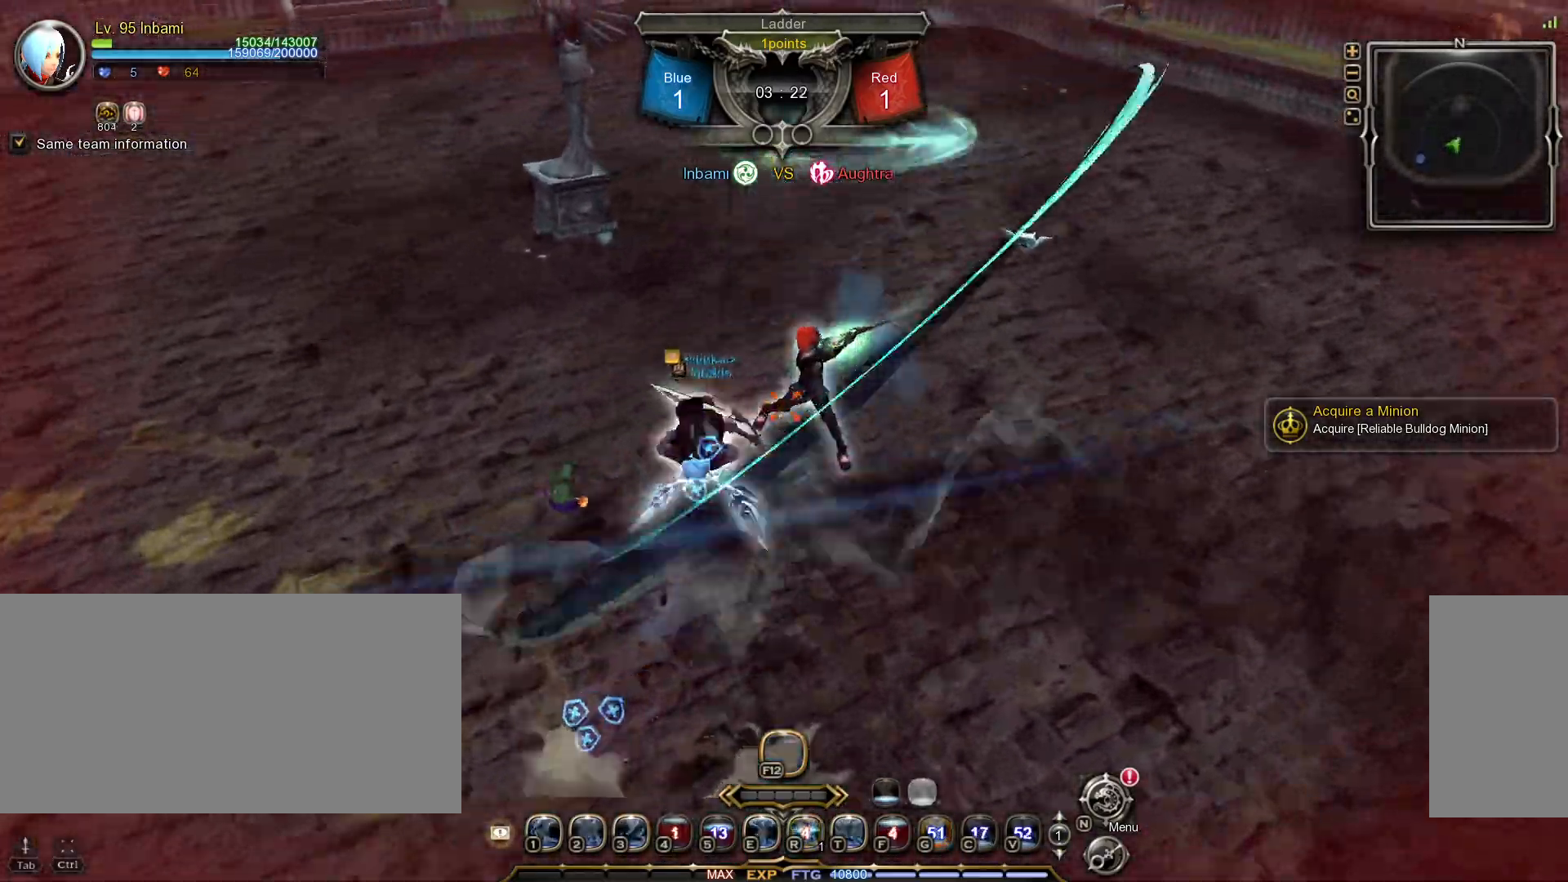
{"keys": ["e"], "mouse": [], "events": [[317, "e", "down"], [383, "e", "up"], [450, "e", "down"]]}
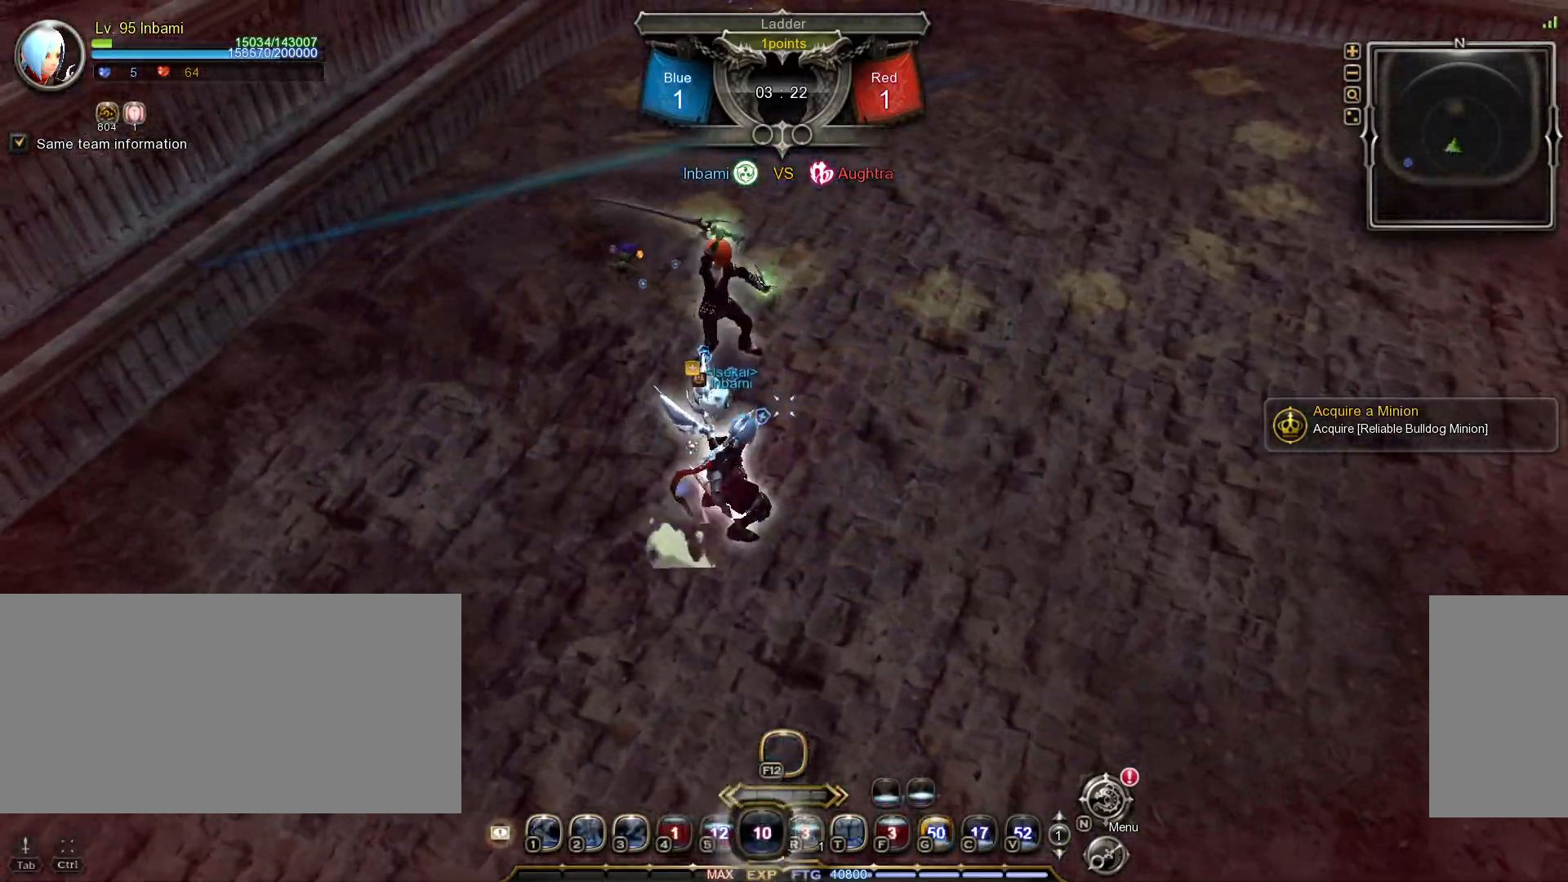
{"keys": [], "mouse": [], "events": [[33, "e", "up"], [83, "e", "down"], [167, "e", "up"]]}
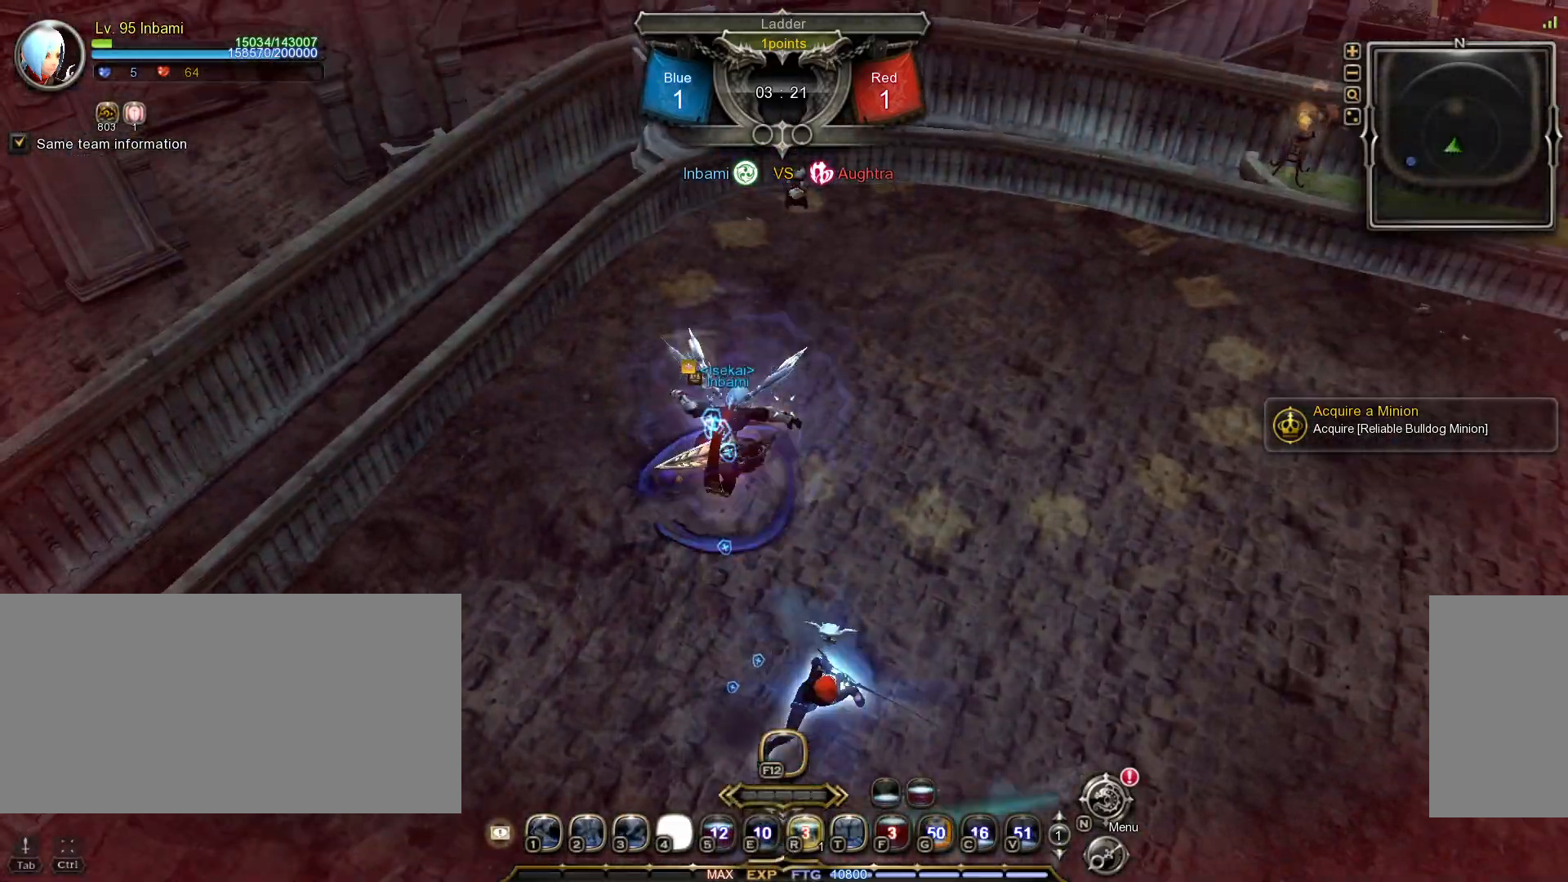
{"keys": [], "mouse": [], "events": []}
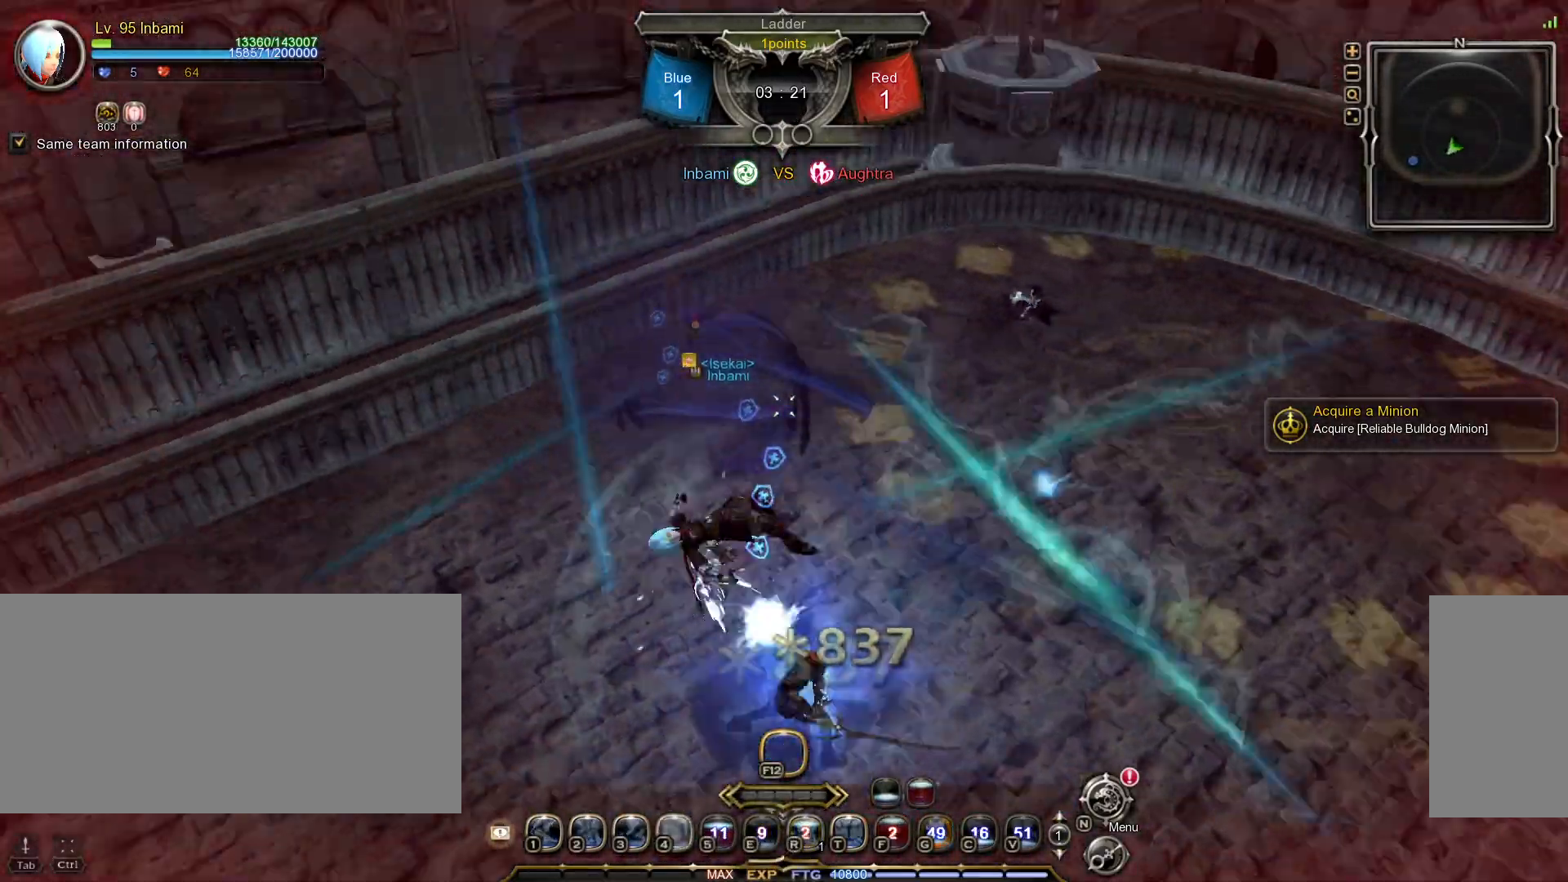
{"keys": [], "mouse": [], "events": []}
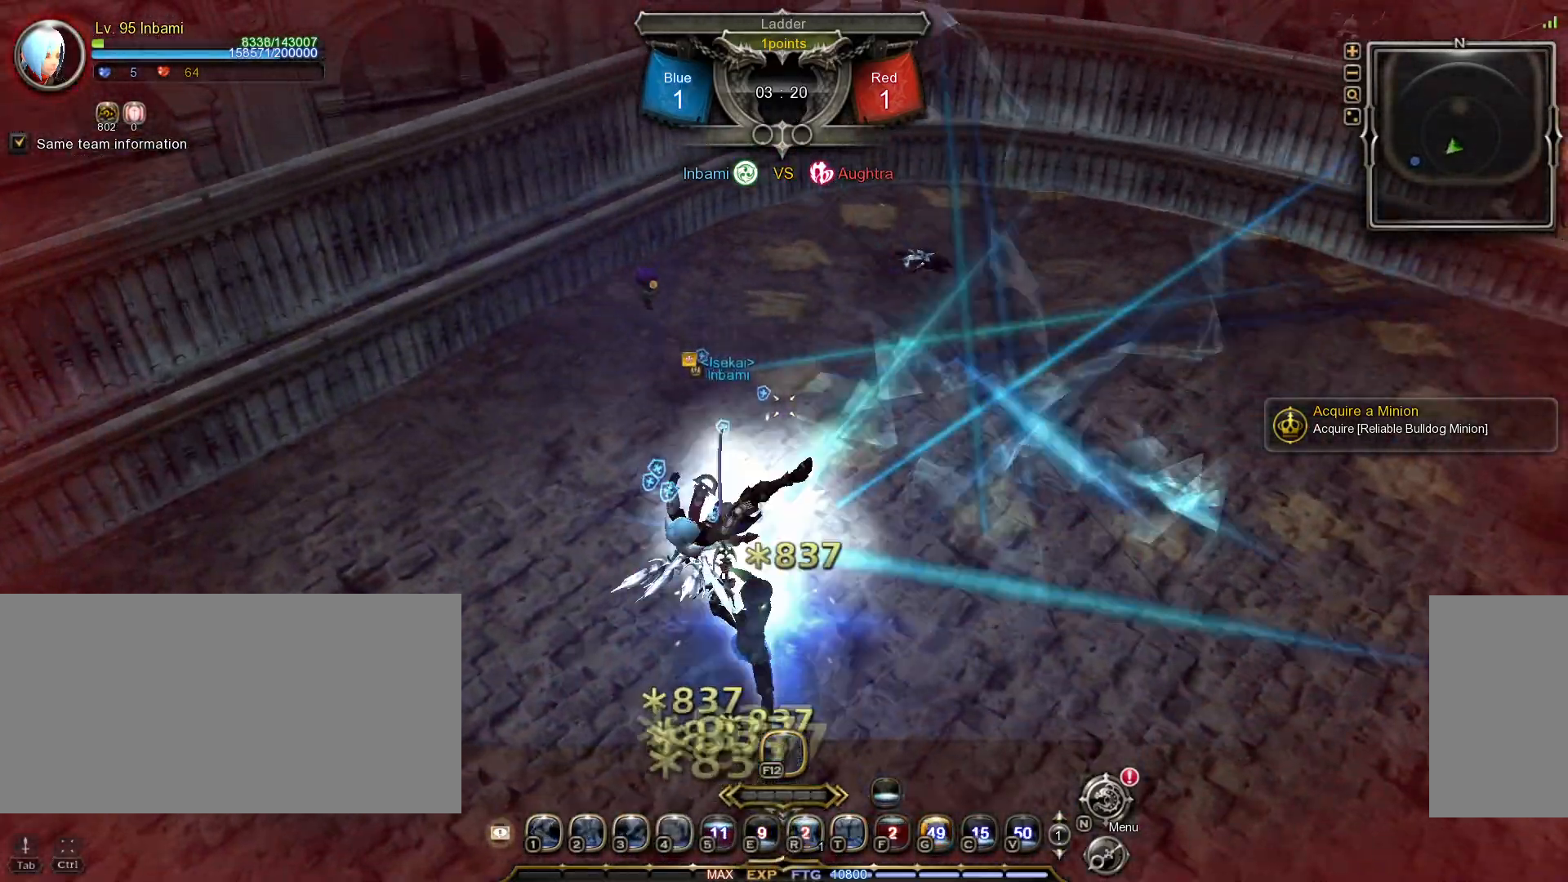
{"keys": [], "mouse": ["left"], "events": [[217, "mouse_left", "down"], [317, "mouse_left", "up"], [367, "mouse_left", "down"], [467, "mouse_left", "up"], [500, "mouse_left", "down"]]}
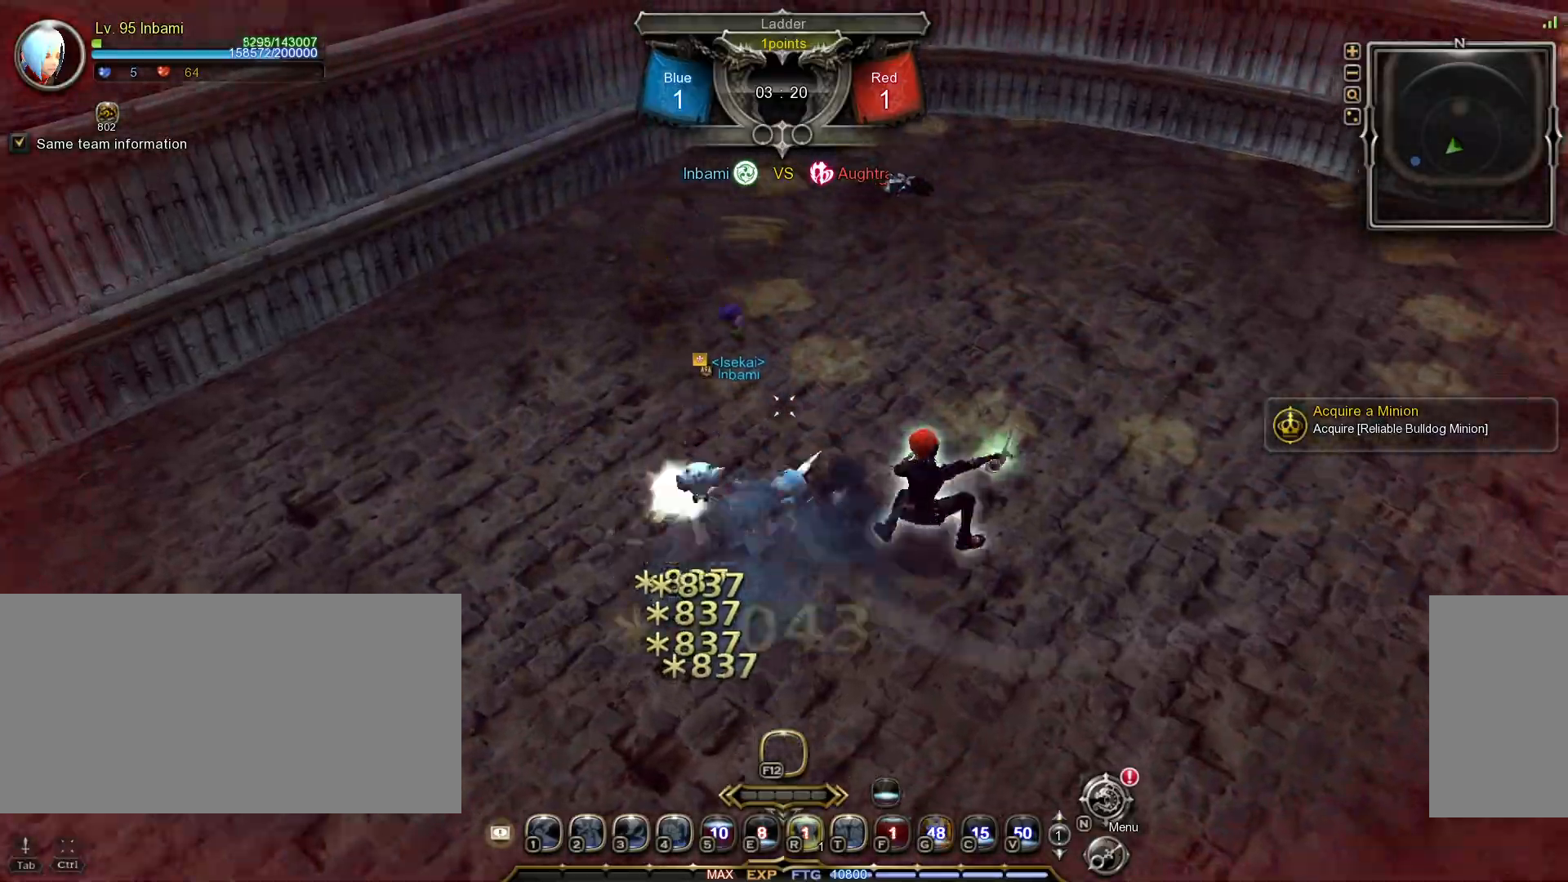
{"keys": [], "mouse": [], "events": [[100, "mouse_left", "up"], [150, "mouse_left", "down"], [250, "mouse_left", "up"], [383, "mouse_left", "down"], [483, "mouse_left", "up"]]}
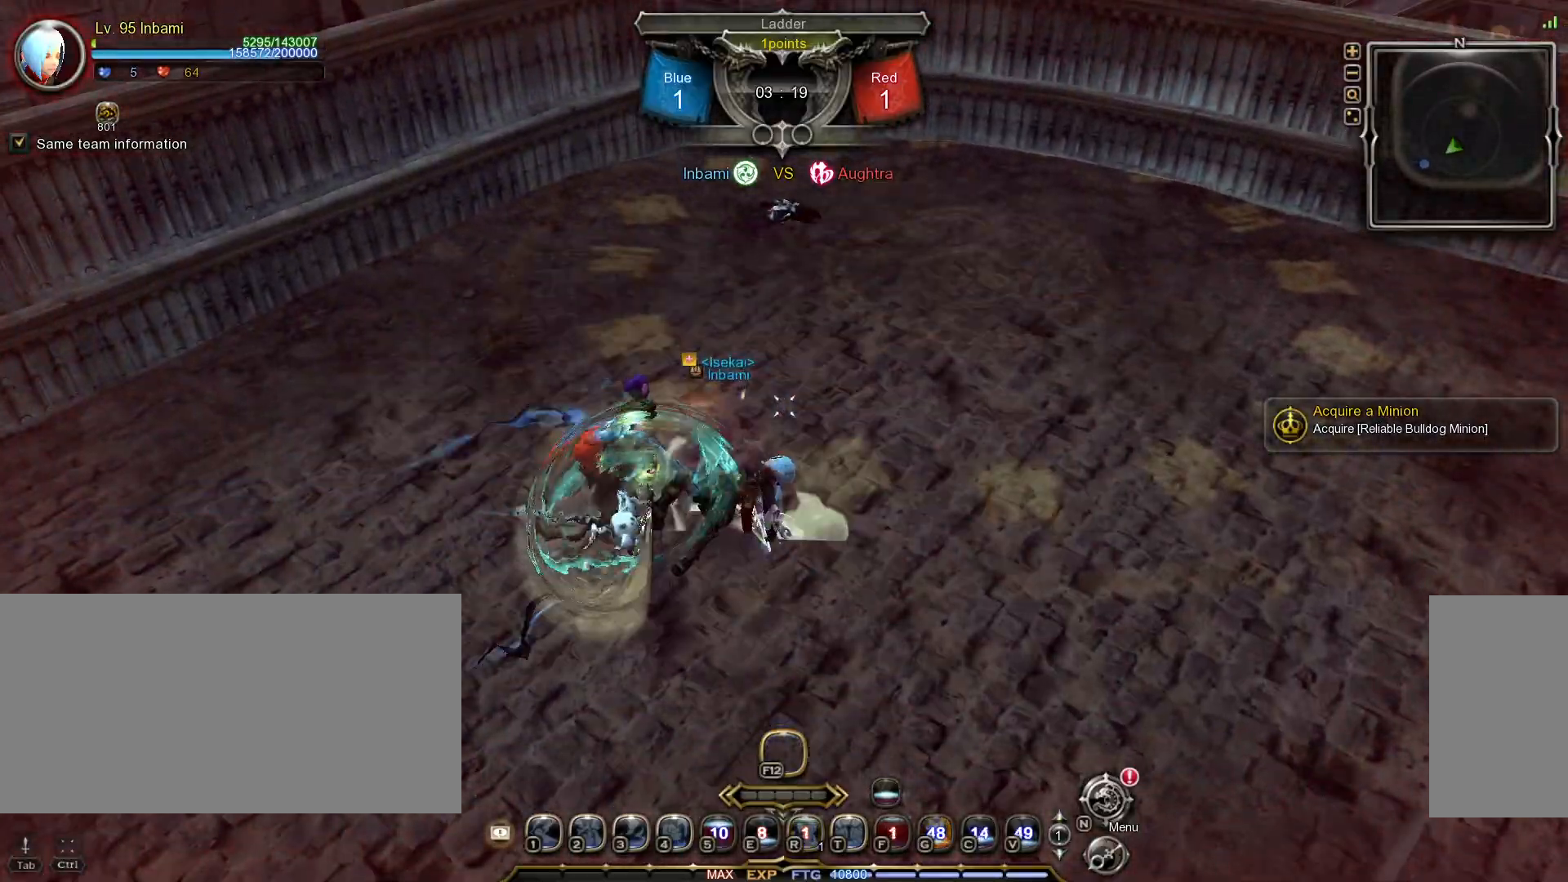
{"keys": ["a", "shift_l"], "mouse": [], "events": [[50, "mouse_left", "down"], [117, "mouse_left", "up"], [133, "a", "down"], [133, "shift_l", "down"]]}
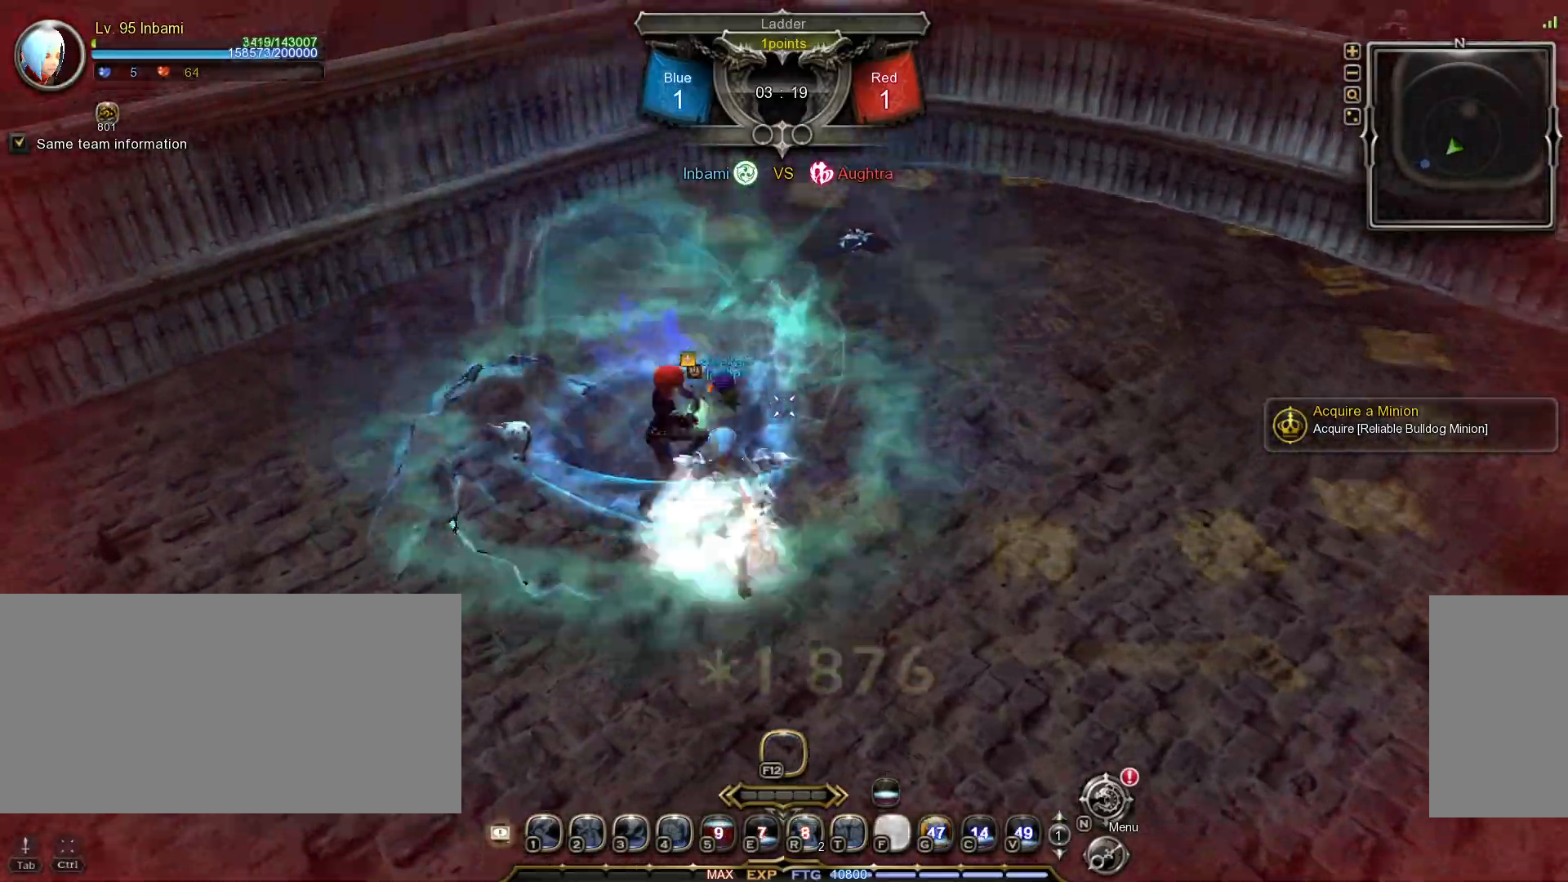
{"keys": ["a", "shift_l"], "mouse": [], "events": []}
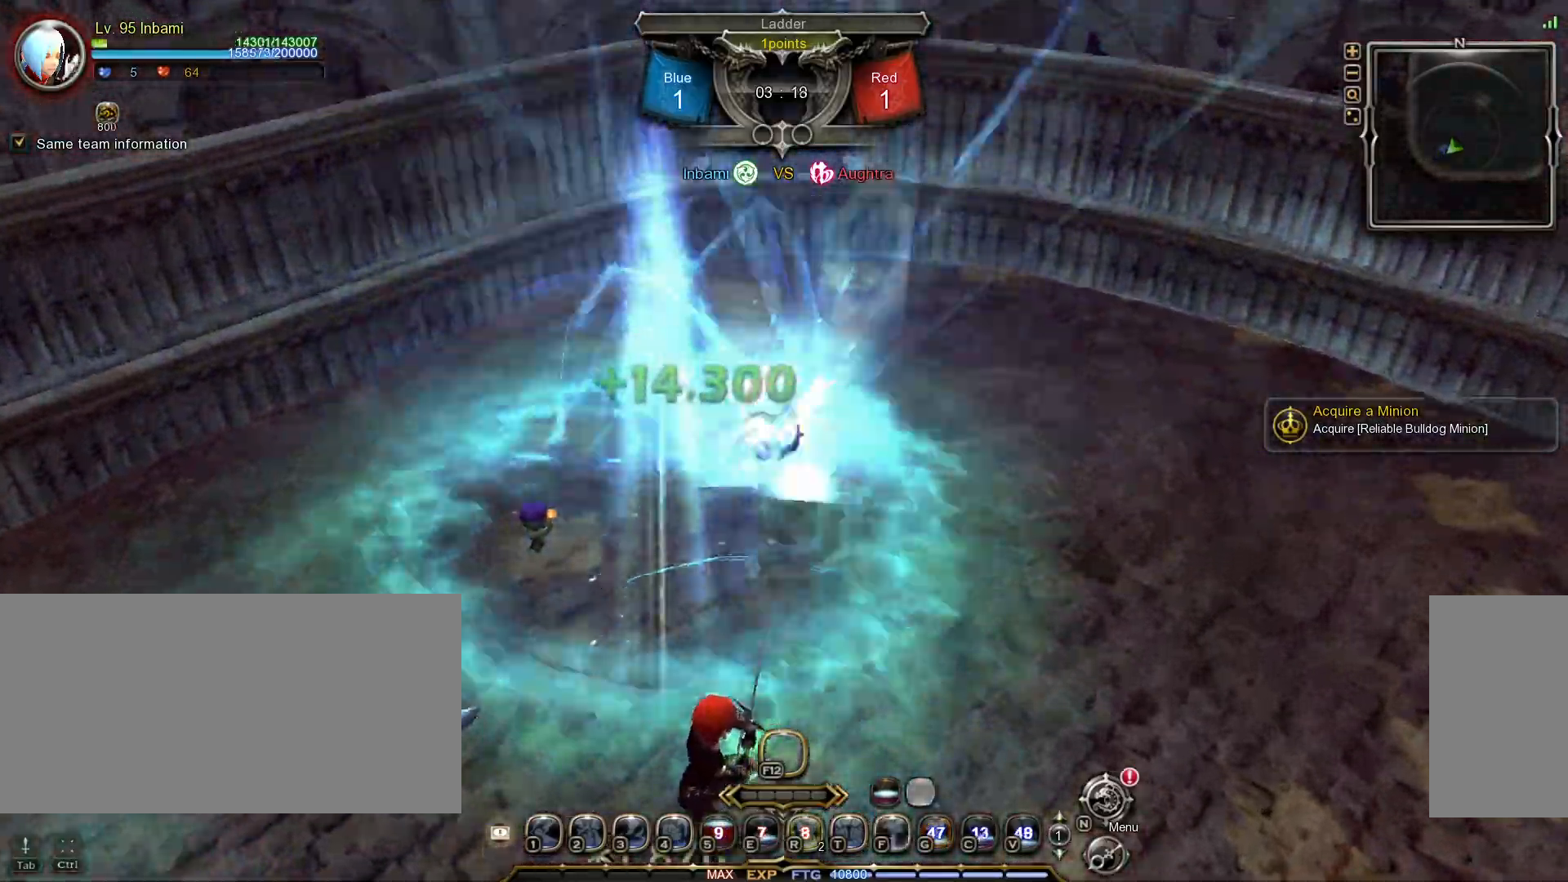
{"keys": ["f"], "mouse": [], "events": [[267, "a", "up"], [267, "shift_l", "up"], [300, "f", "down"], [367, "f", "up"], [433, "f", "down"]]}
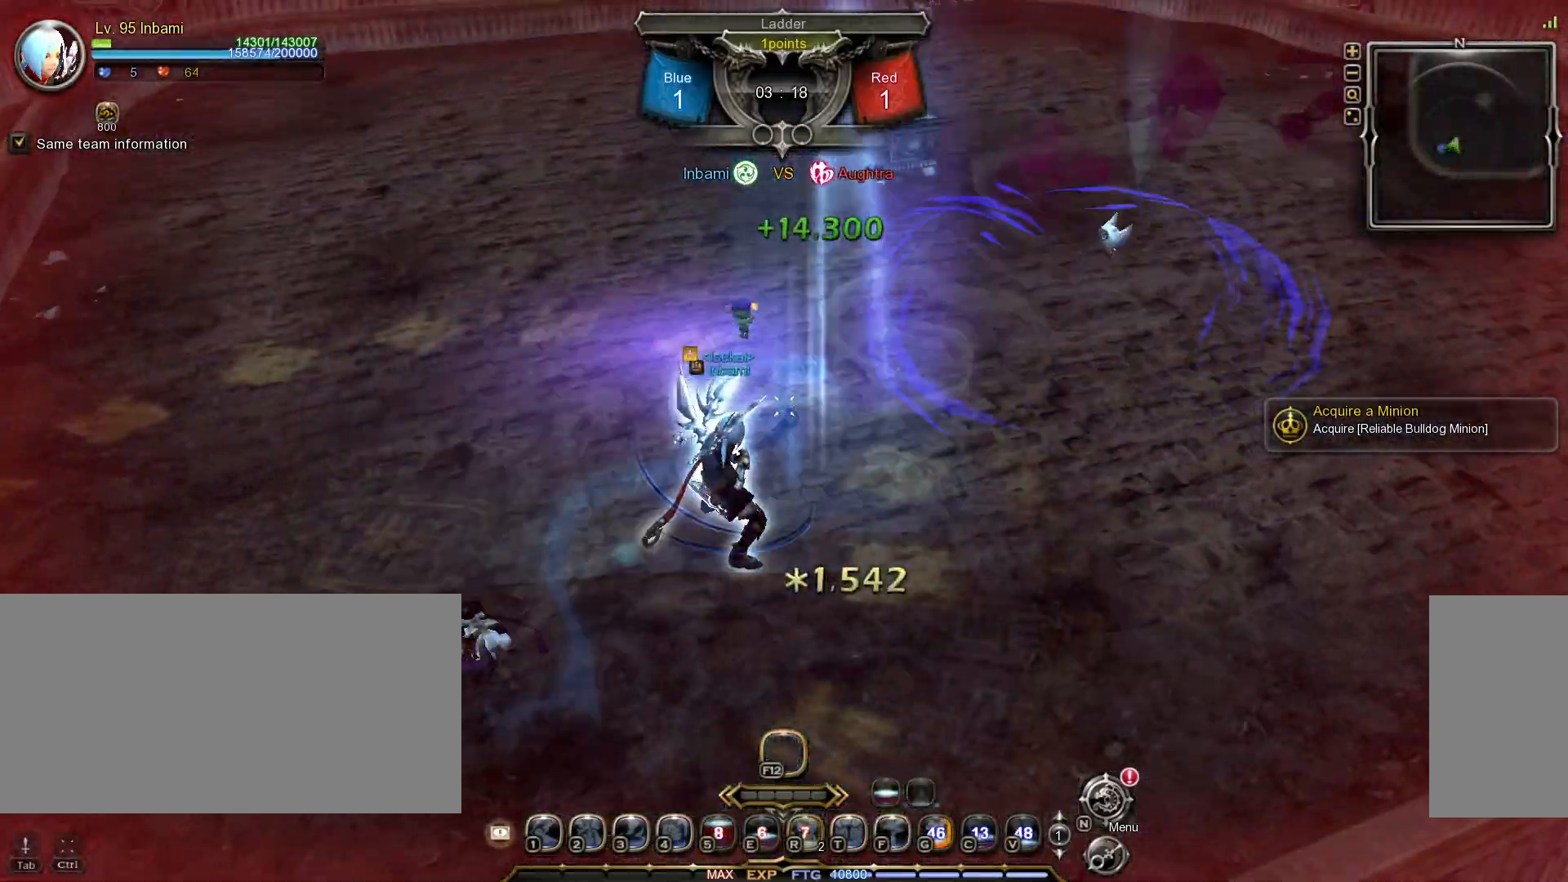
{"keys": ["a", "shift_l"], "mouse": [], "events": [[17, "f", "up"], [67, "f", "down"], [150, "f", "up"], [233, "f", "down"], [283, "f", "up"], [383, "a", "down"], [383, "shift_l", "down"]]}